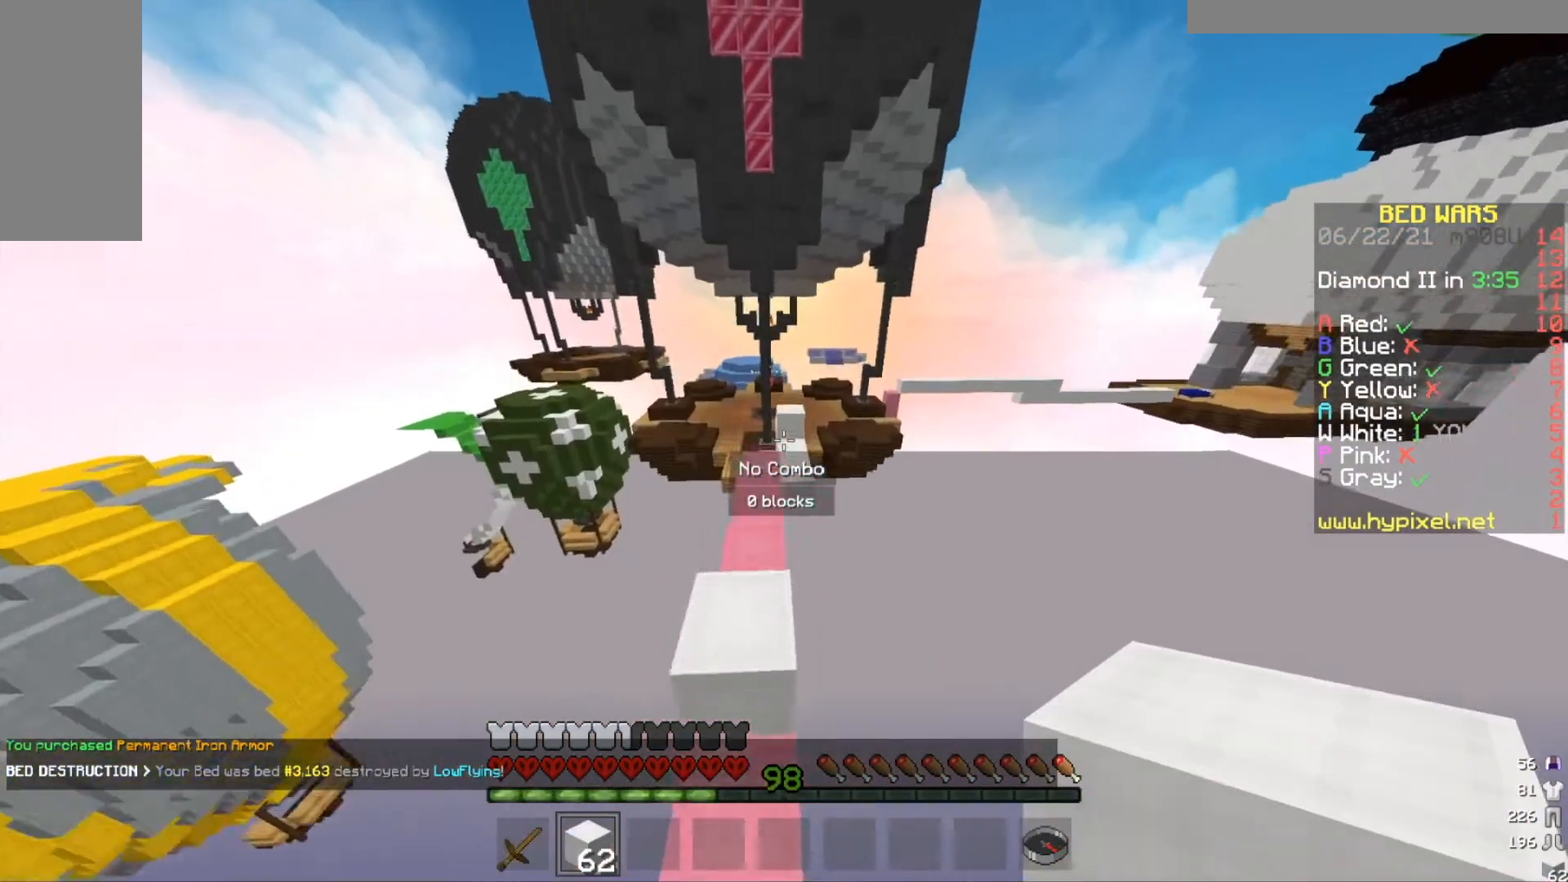
Gameplay with keyboard and mouse; each line is a JSON object with the keys and mouse buttons held at the frame after it. "events" lists presses ("down") and releases ("up") of "a", "d", "s", "w", "mouse_left" and "mouse_right" between this image and that frame as [ms after this image, input, new state], when the widget could be followed in between. "mouse_left", "mouse_right" = the "left", "right" buttons of the "mouse" list. No other keys are recorded. Fast repeated clicks can show as one long hold. Mouse movement is not recorded.
{"keys": ["w"], "mouse": [], "events": [[33, "a", "down"], [300, "a", "up"]]}
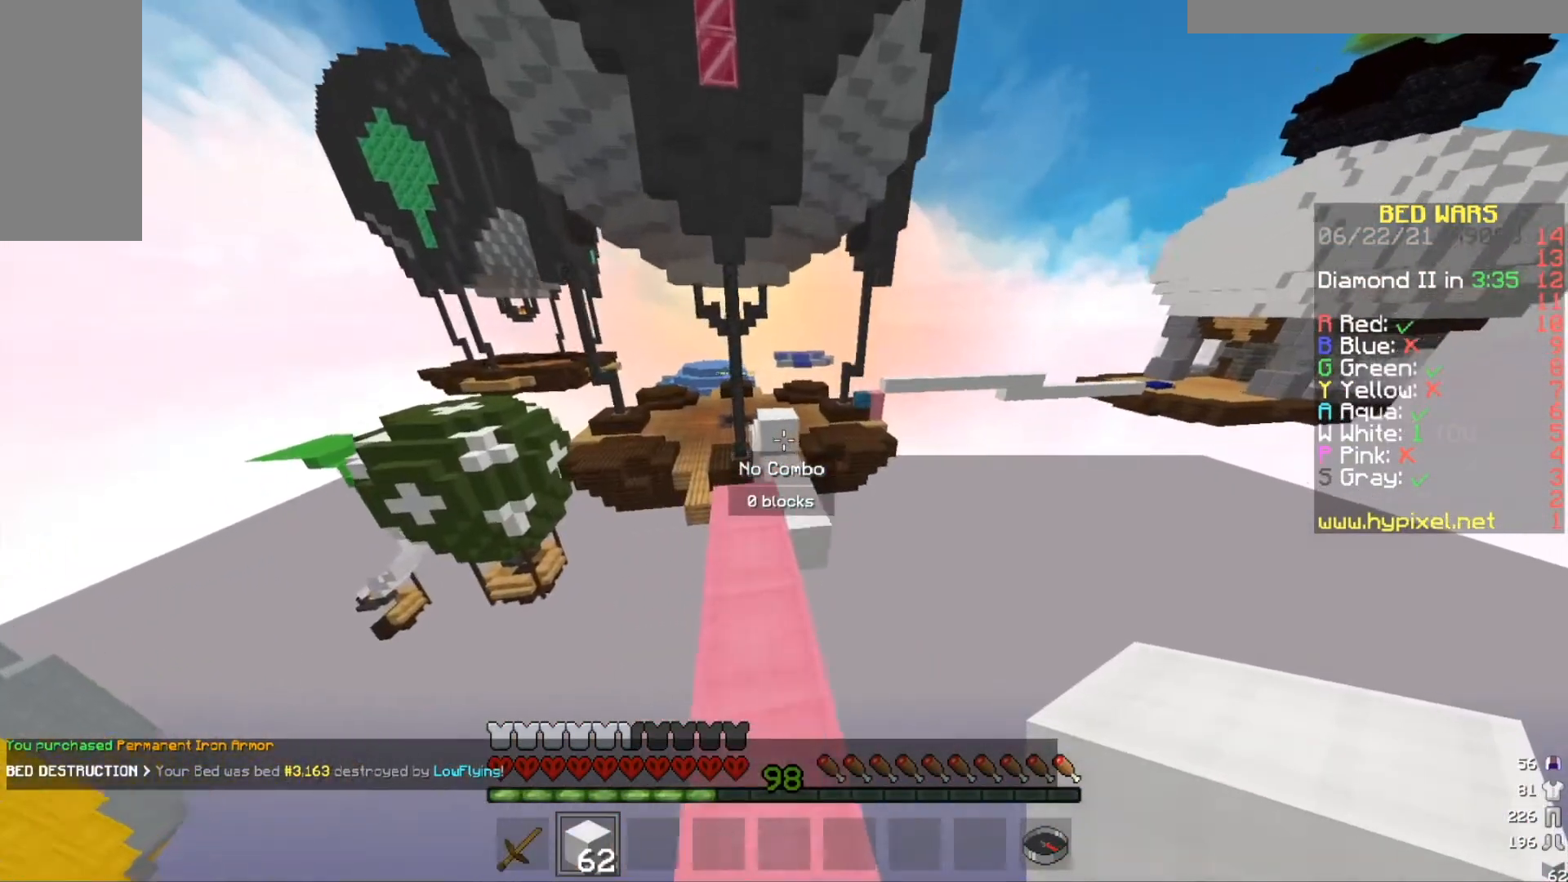
{"keys": ["w"], "mouse": ["right"], "events": [[500, "mouse_right", "down"]]}
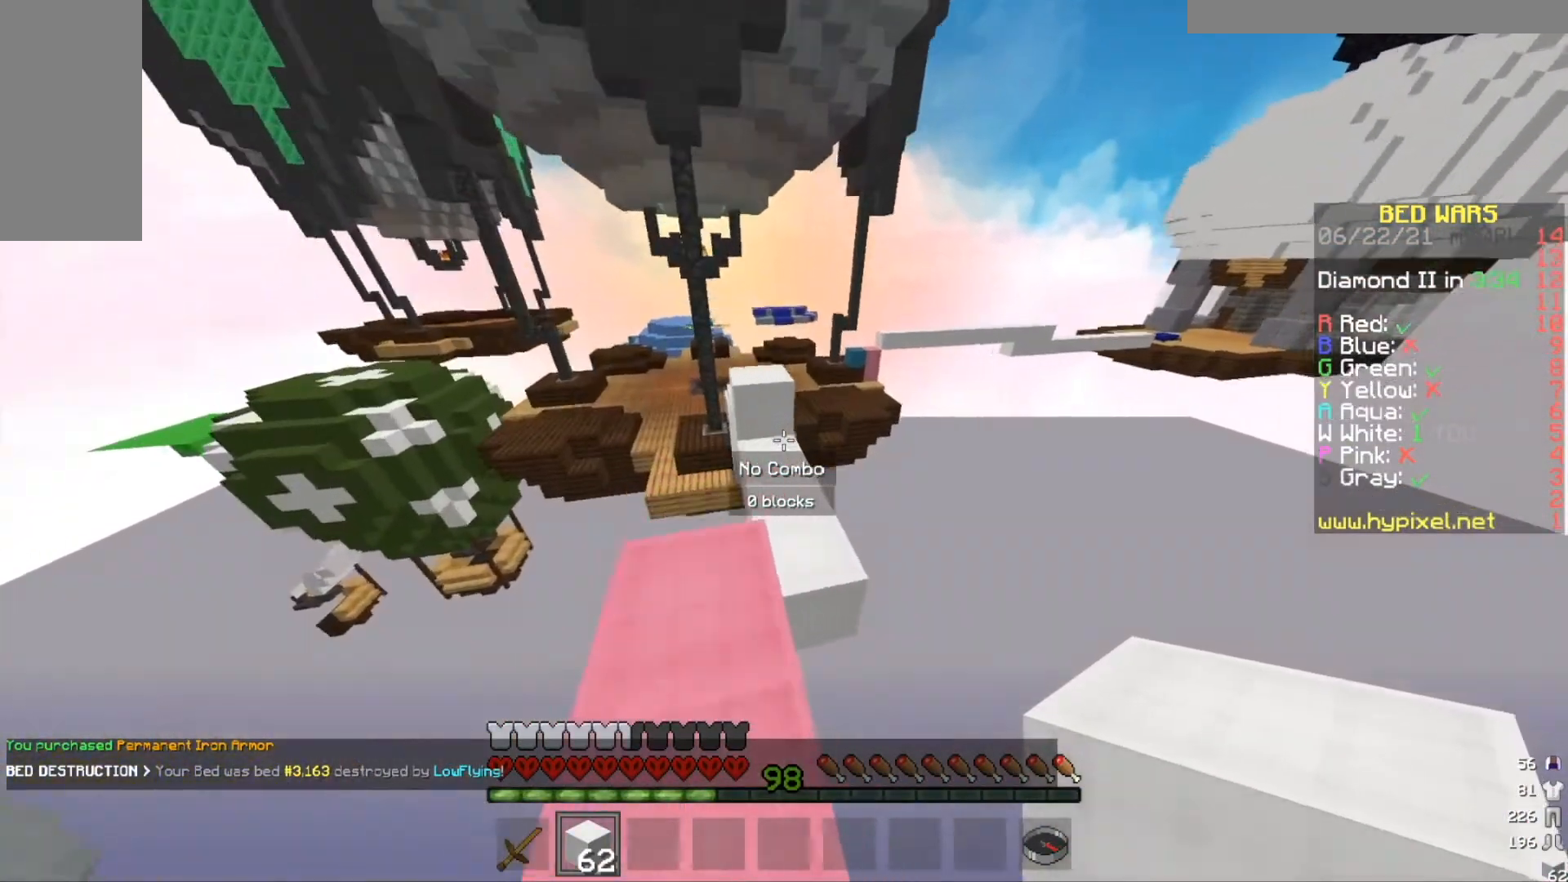
{"keys": ["a", "w"], "mouse": [], "events": [[300, "mouse_right", "up"], [434, "a", "down"]]}
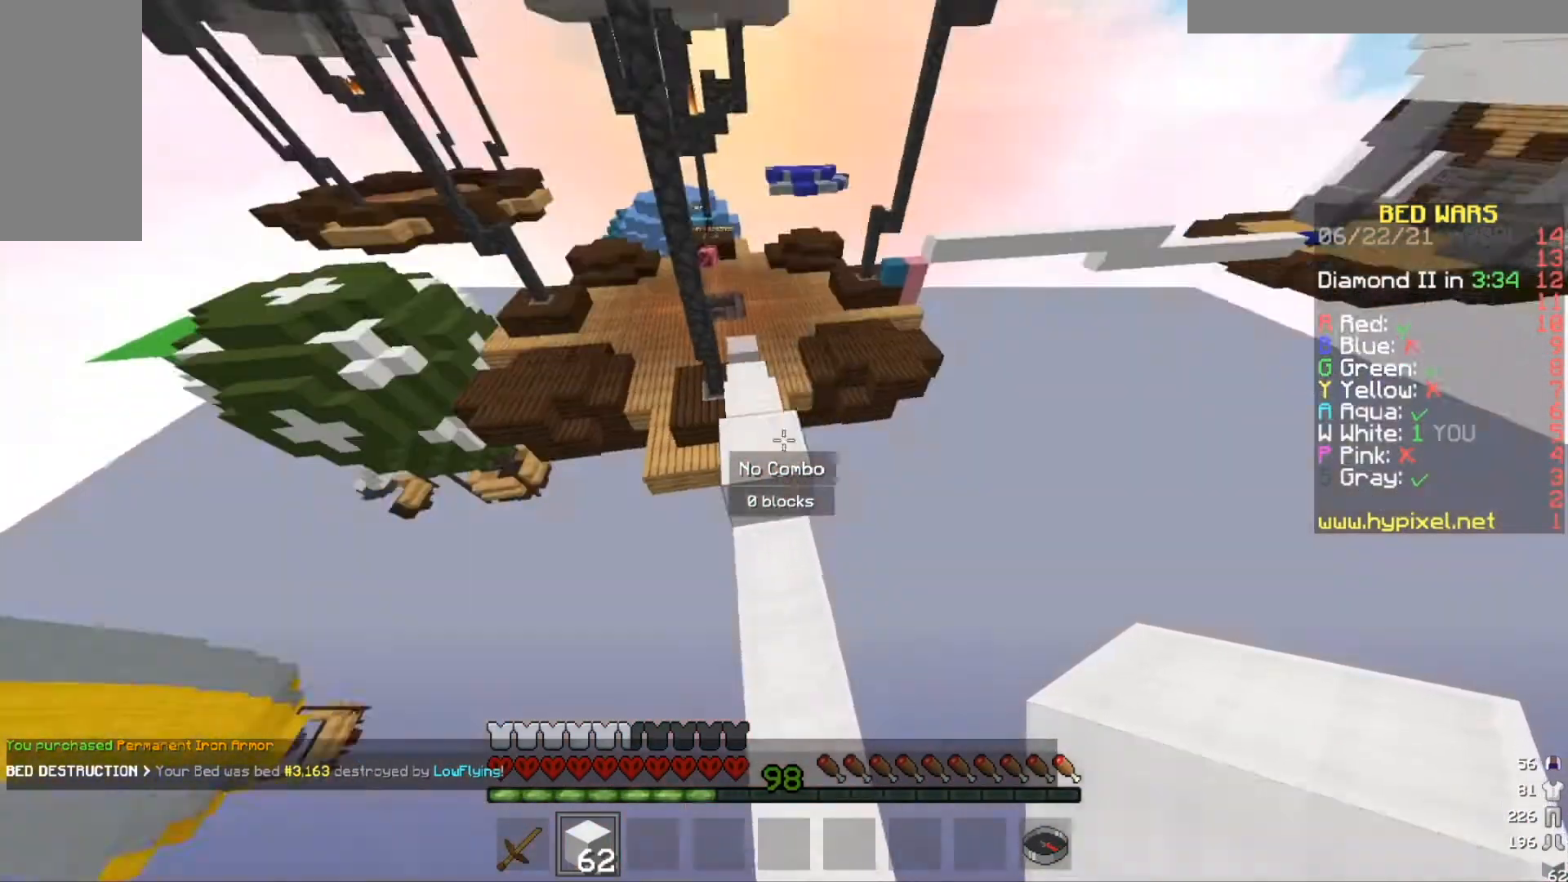
{"keys": ["w"], "mouse": [], "events": [[166, "mouse_right", "down"], [200, "a", "up"], [367, "mouse_right", "up"]]}
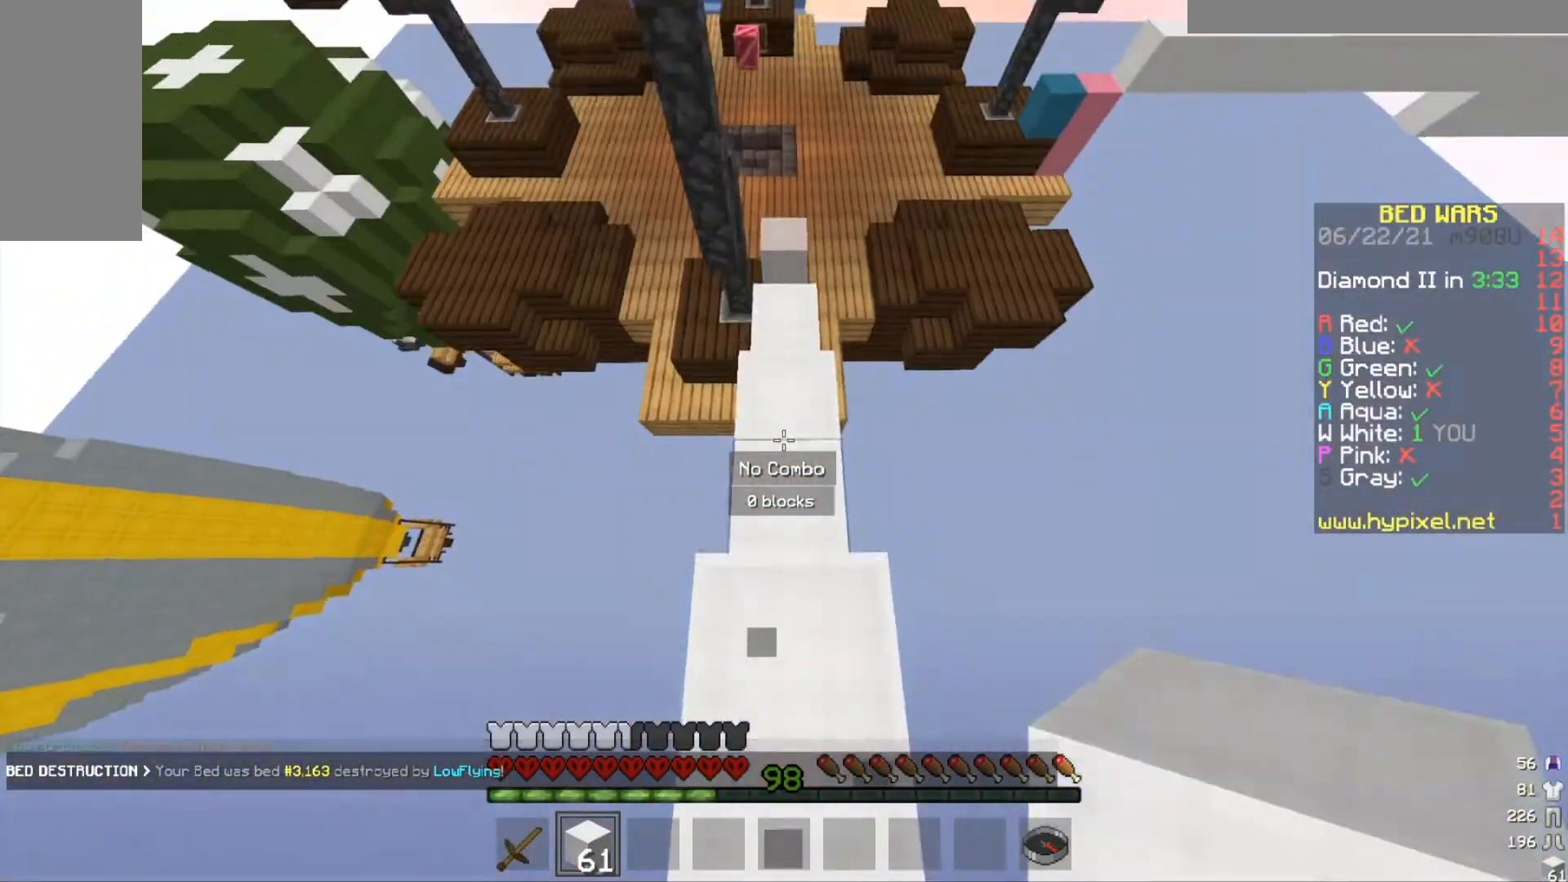
{"keys": ["w"], "mouse": [], "events": []}
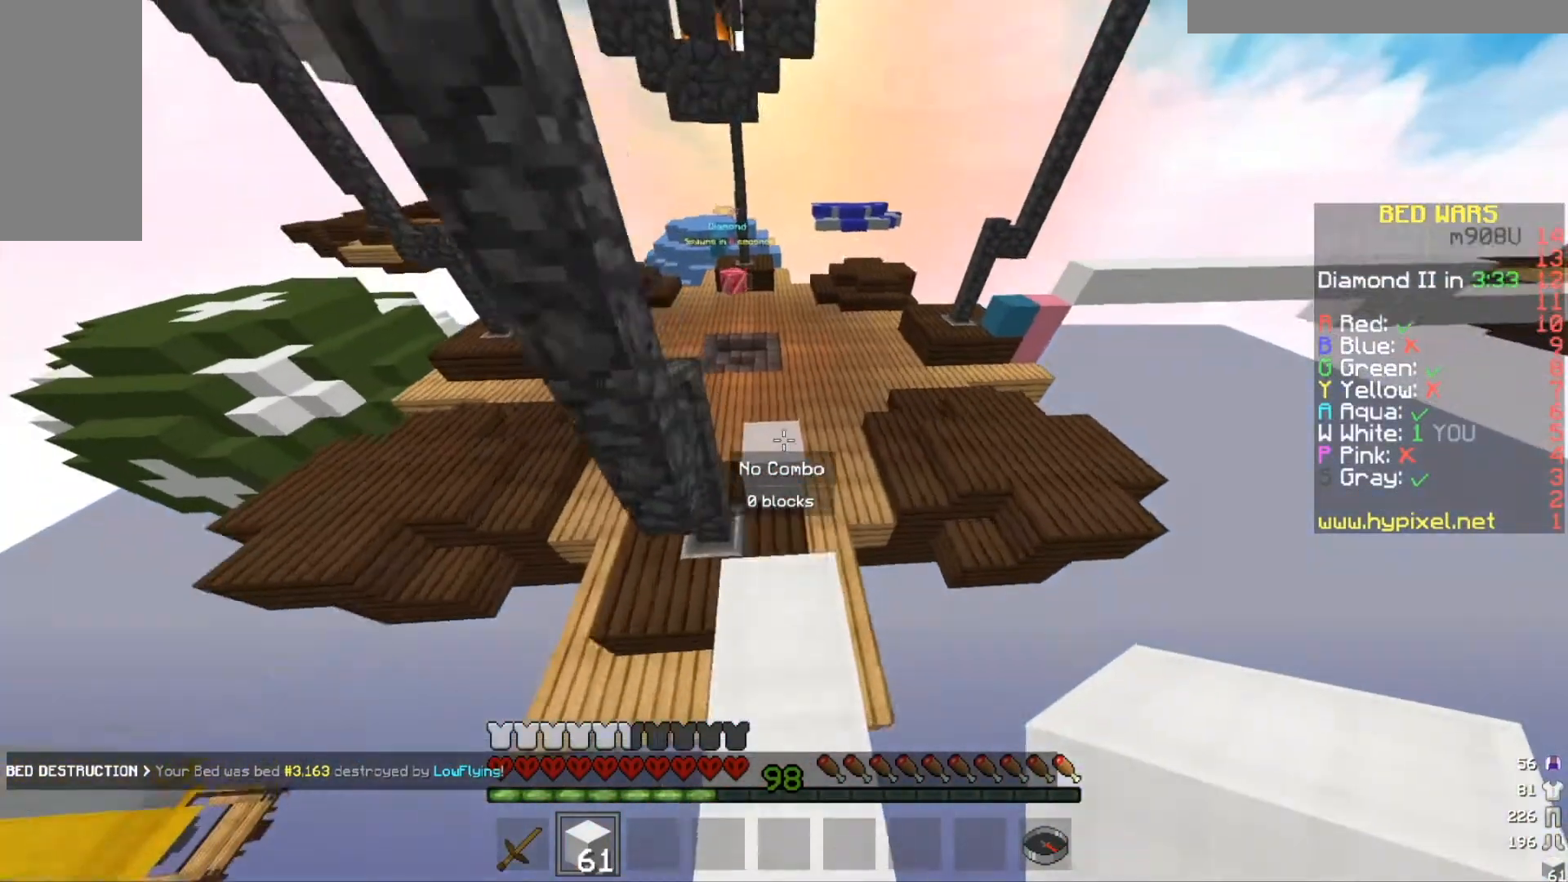
{"keys": ["w"], "mouse": [], "events": []}
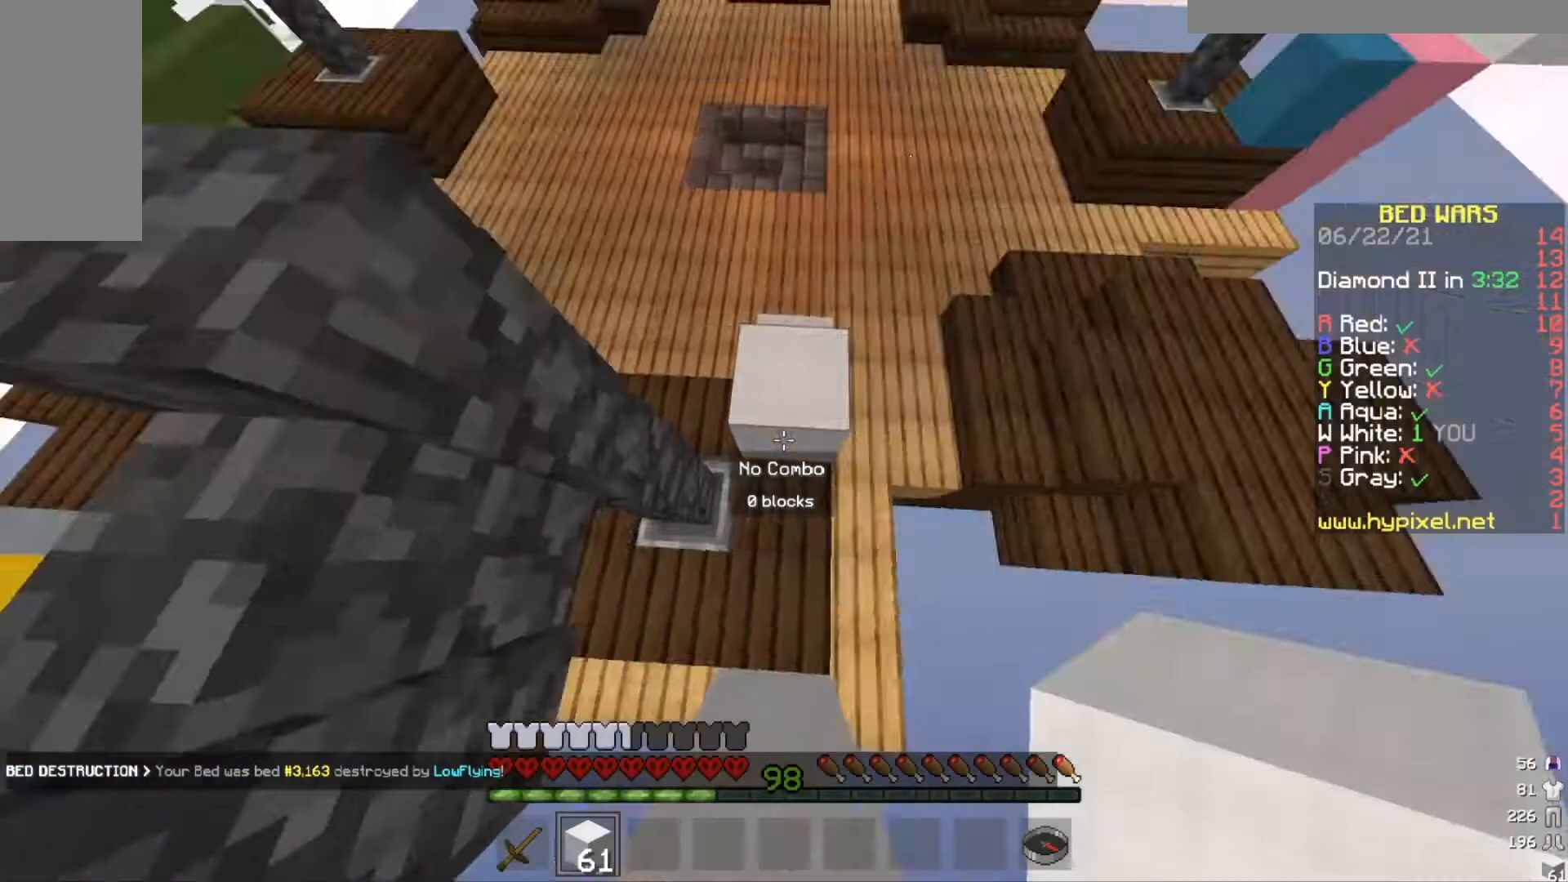
{"keys": ["a", "w"], "mouse": [], "events": [[134, "mouse_right", "down"], [434, "mouse_right", "up"], [501, "a", "down"]]}
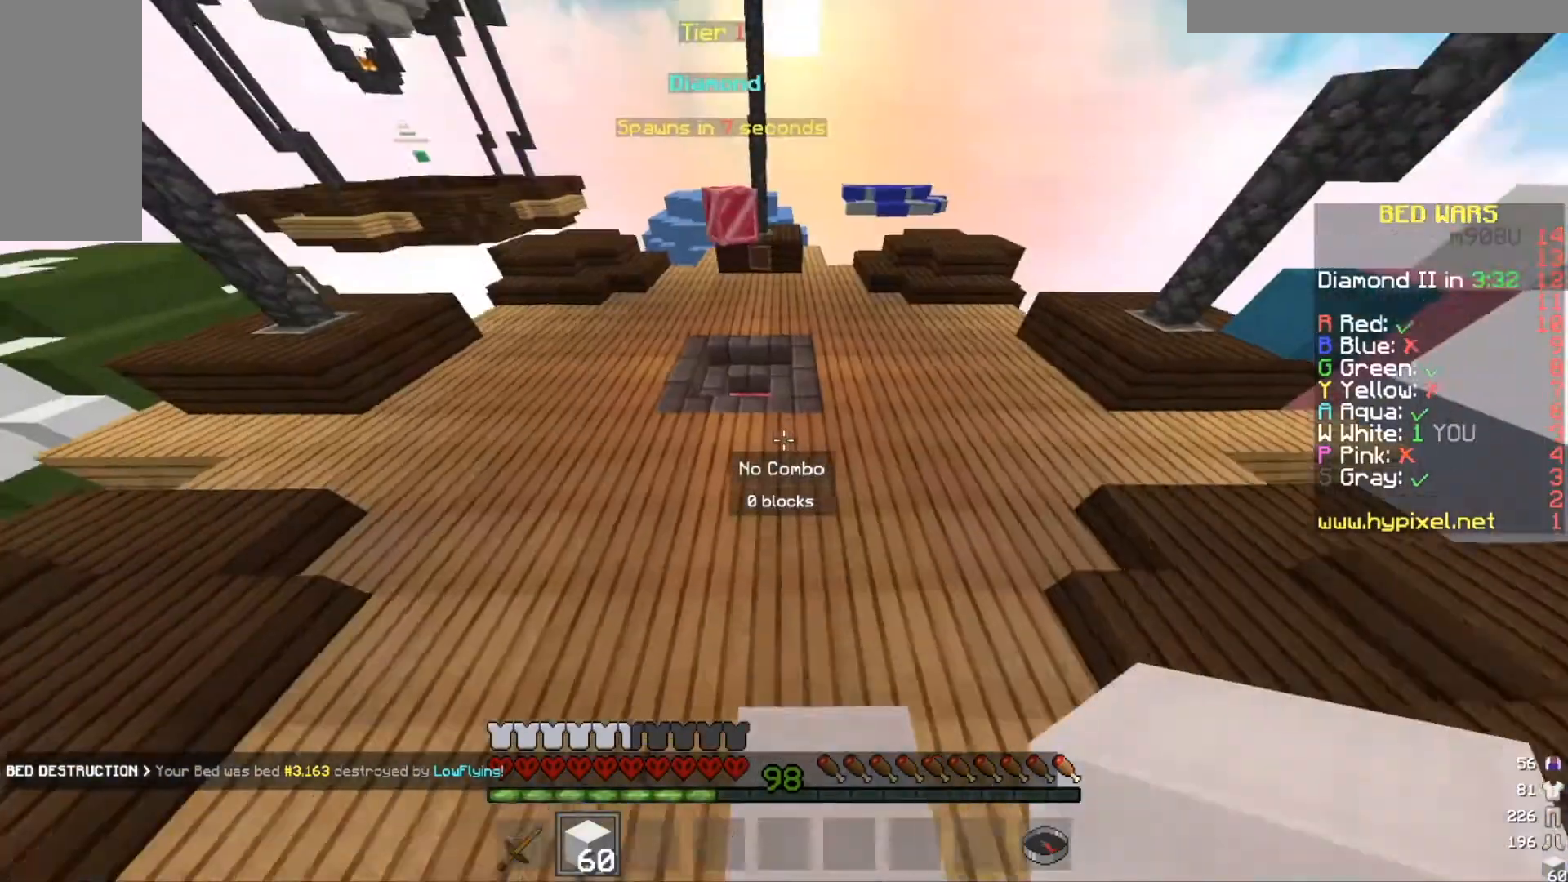
{"keys": ["a", "w"], "mouse": [], "events": [[400, "a", "up"], [433, "a", "down"]]}
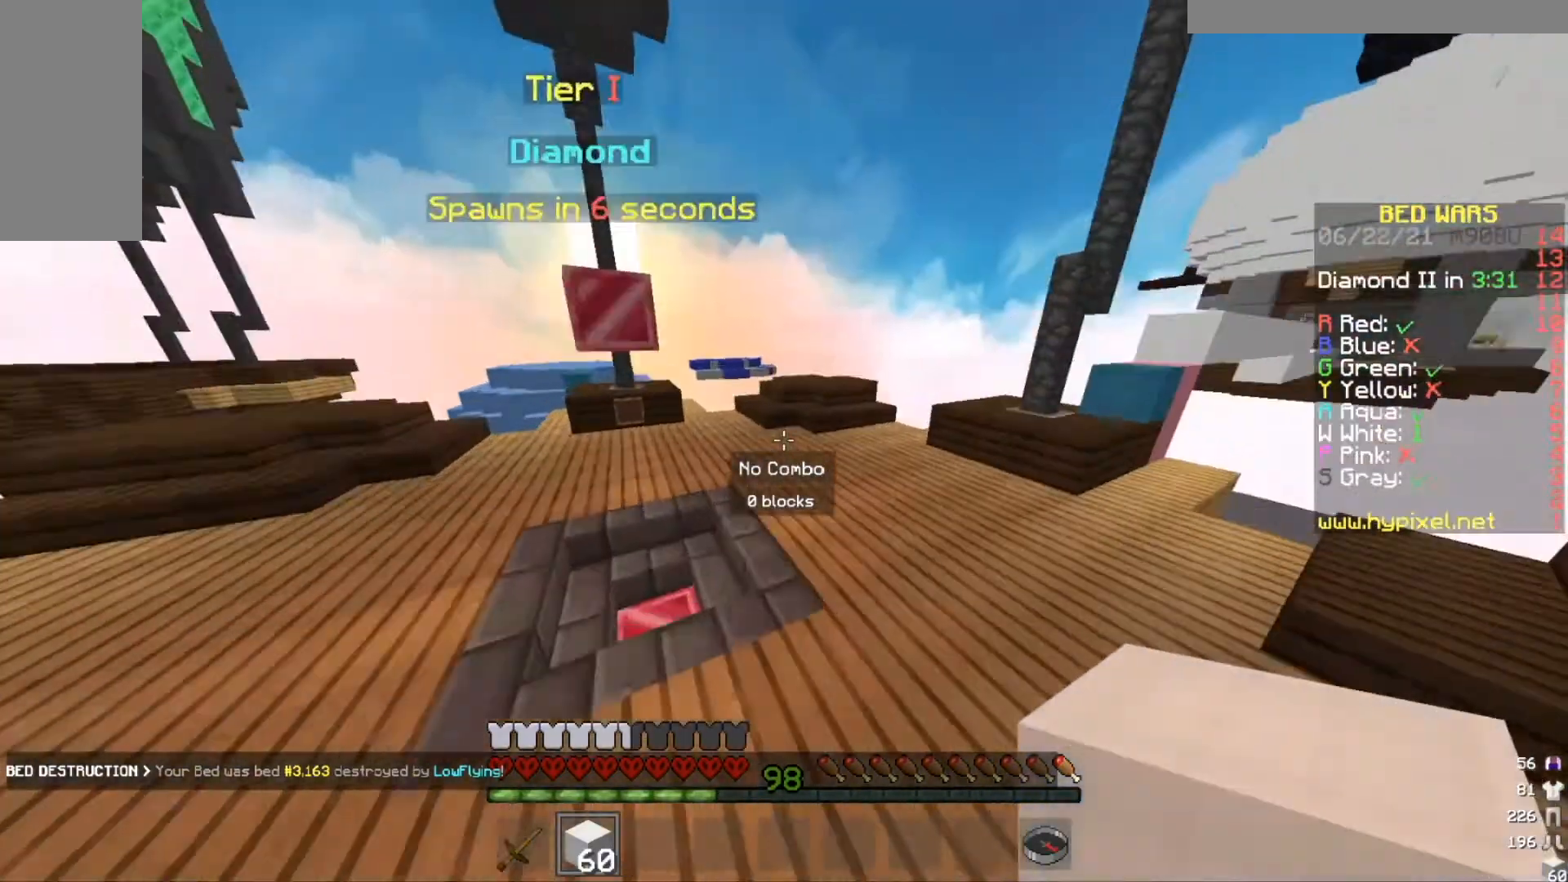
{"keys": ["a", "w"], "mouse": [], "events": []}
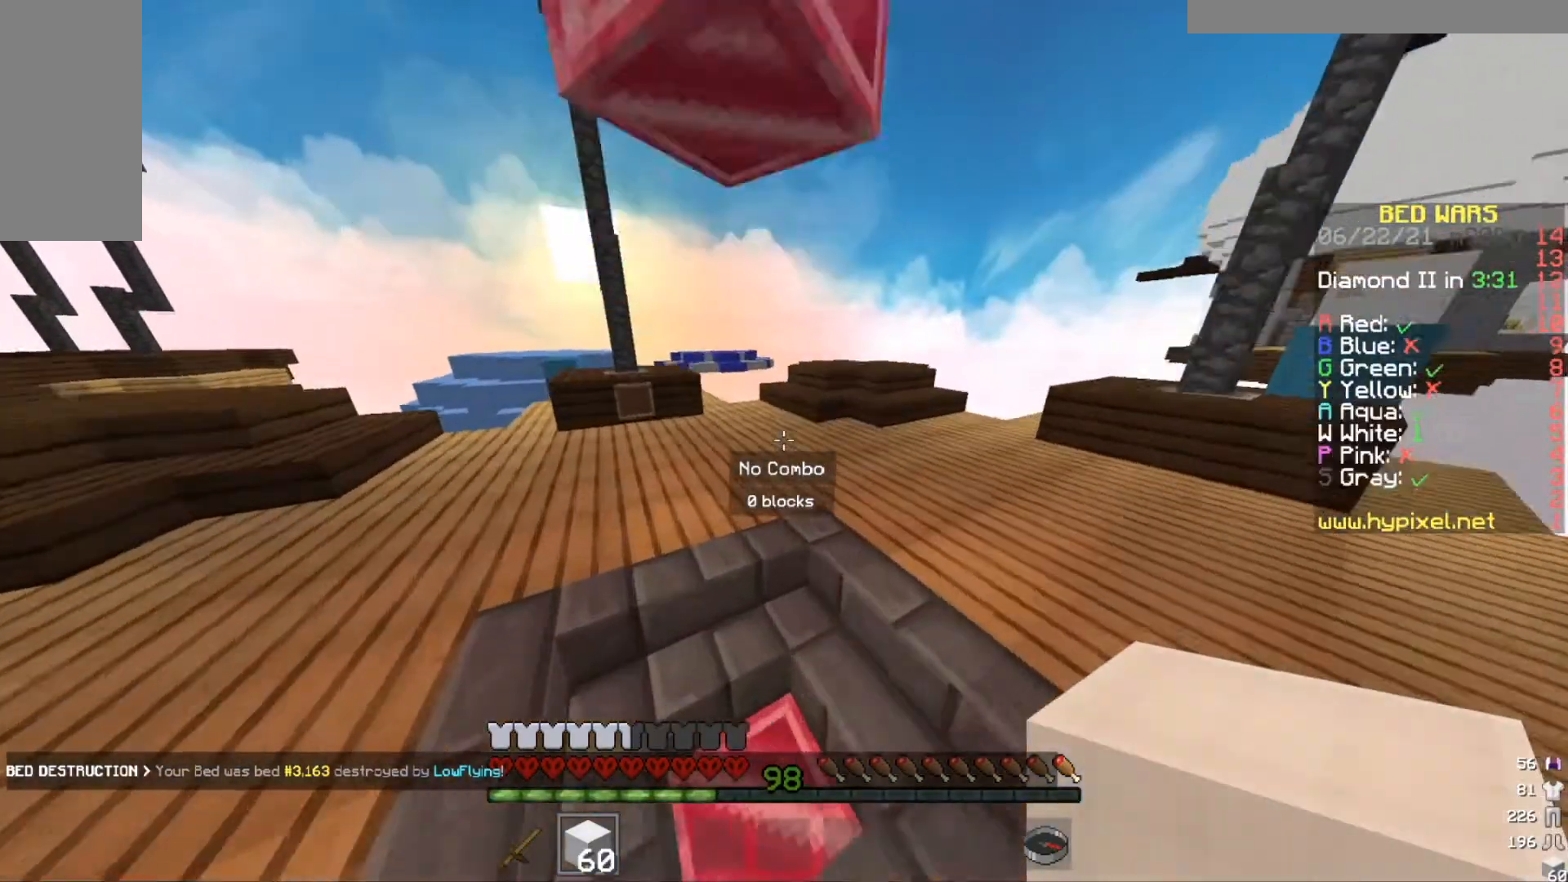
{"keys": ["a", "w"], "mouse": [], "events": [[33, "a", "up"], [333, "a", "down"]]}
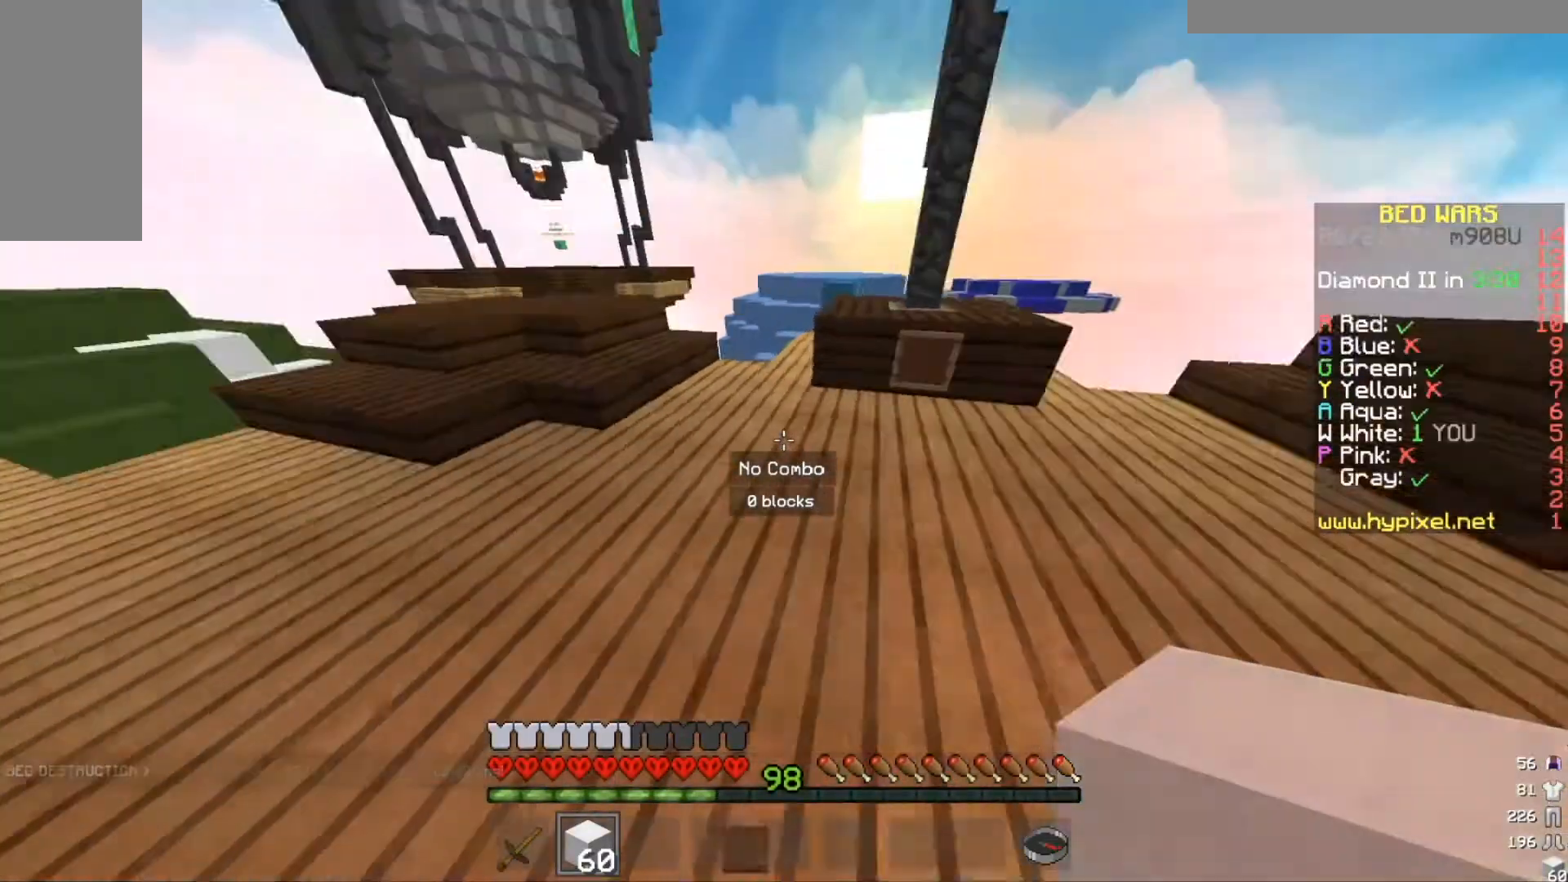
{"keys": ["w"], "mouse": [], "events": [[334, "a", "up"]]}
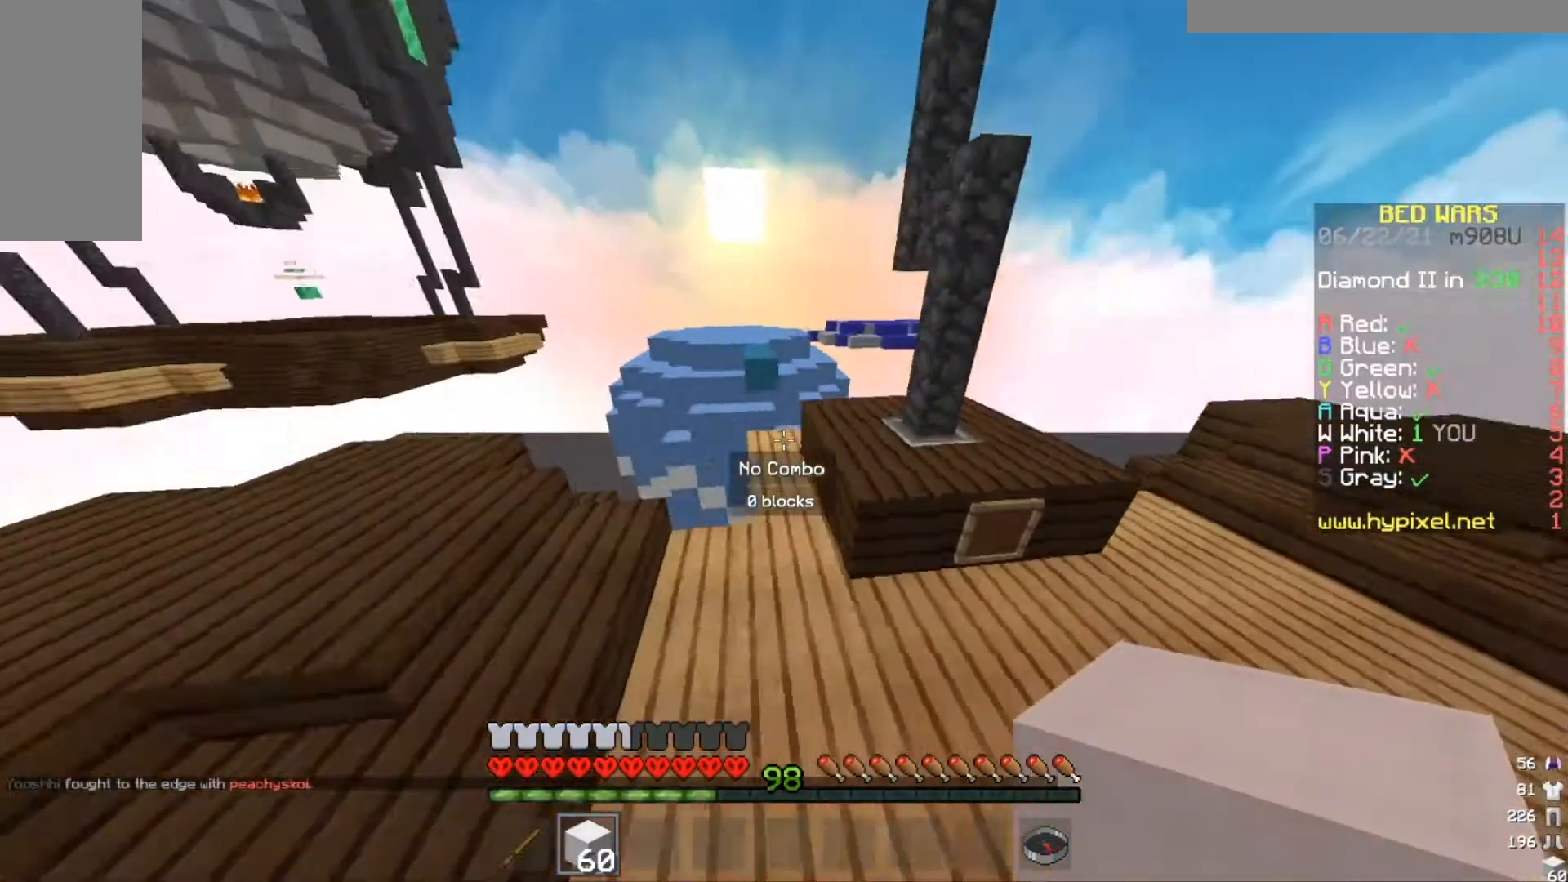
{"keys": ["w"], "mouse": [], "events": []}
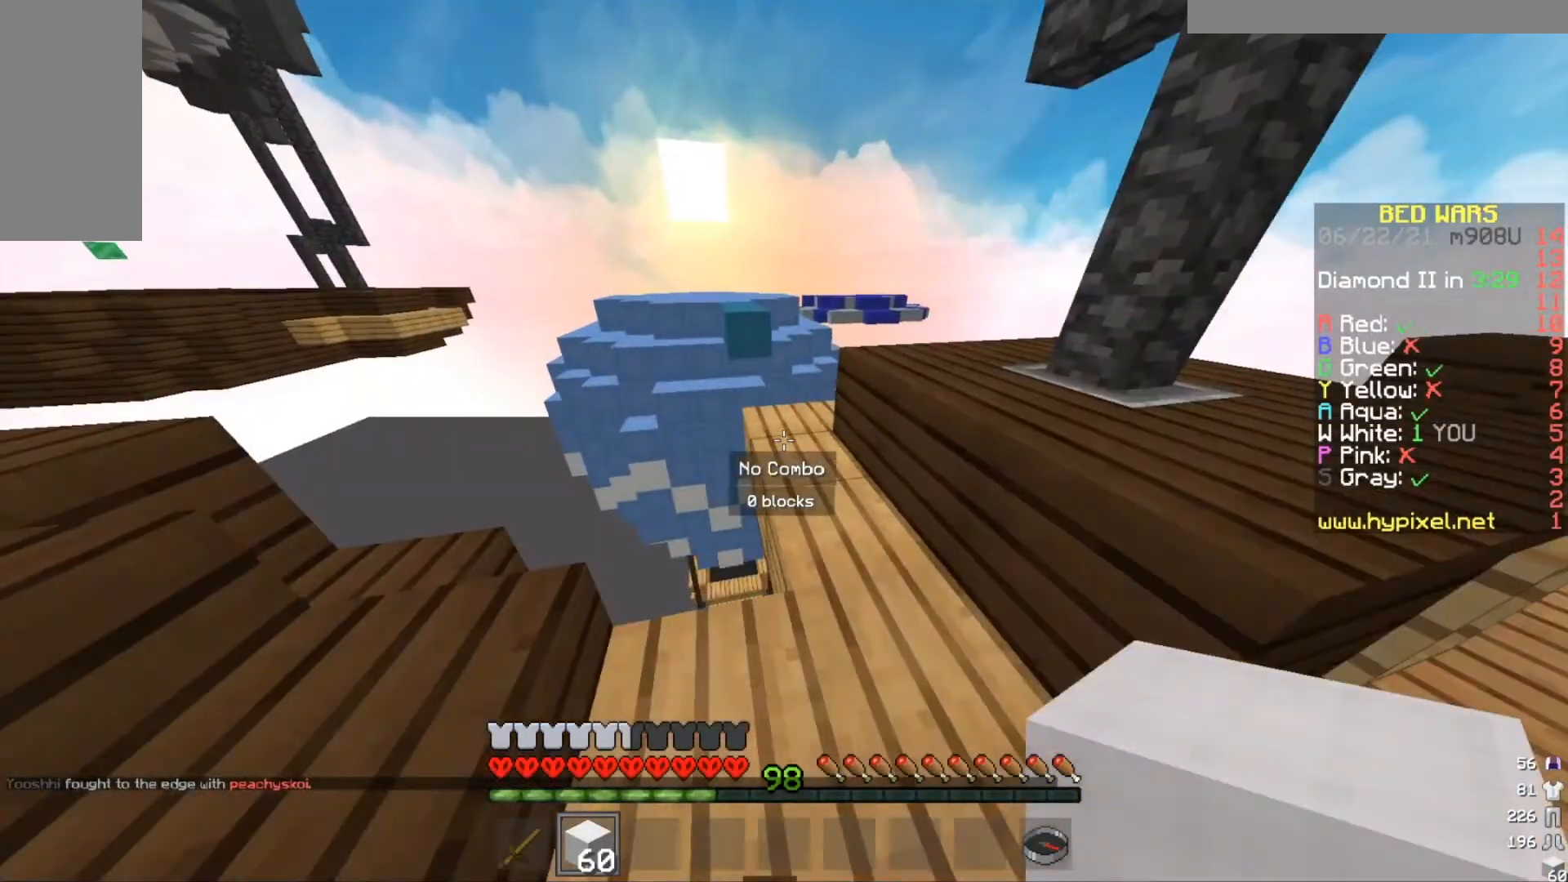
{"keys": ["a", "w"], "mouse": [], "events": [[33, "mouse_right", "down"], [267, "a", "down"], [267, "mouse_right", "up"]]}
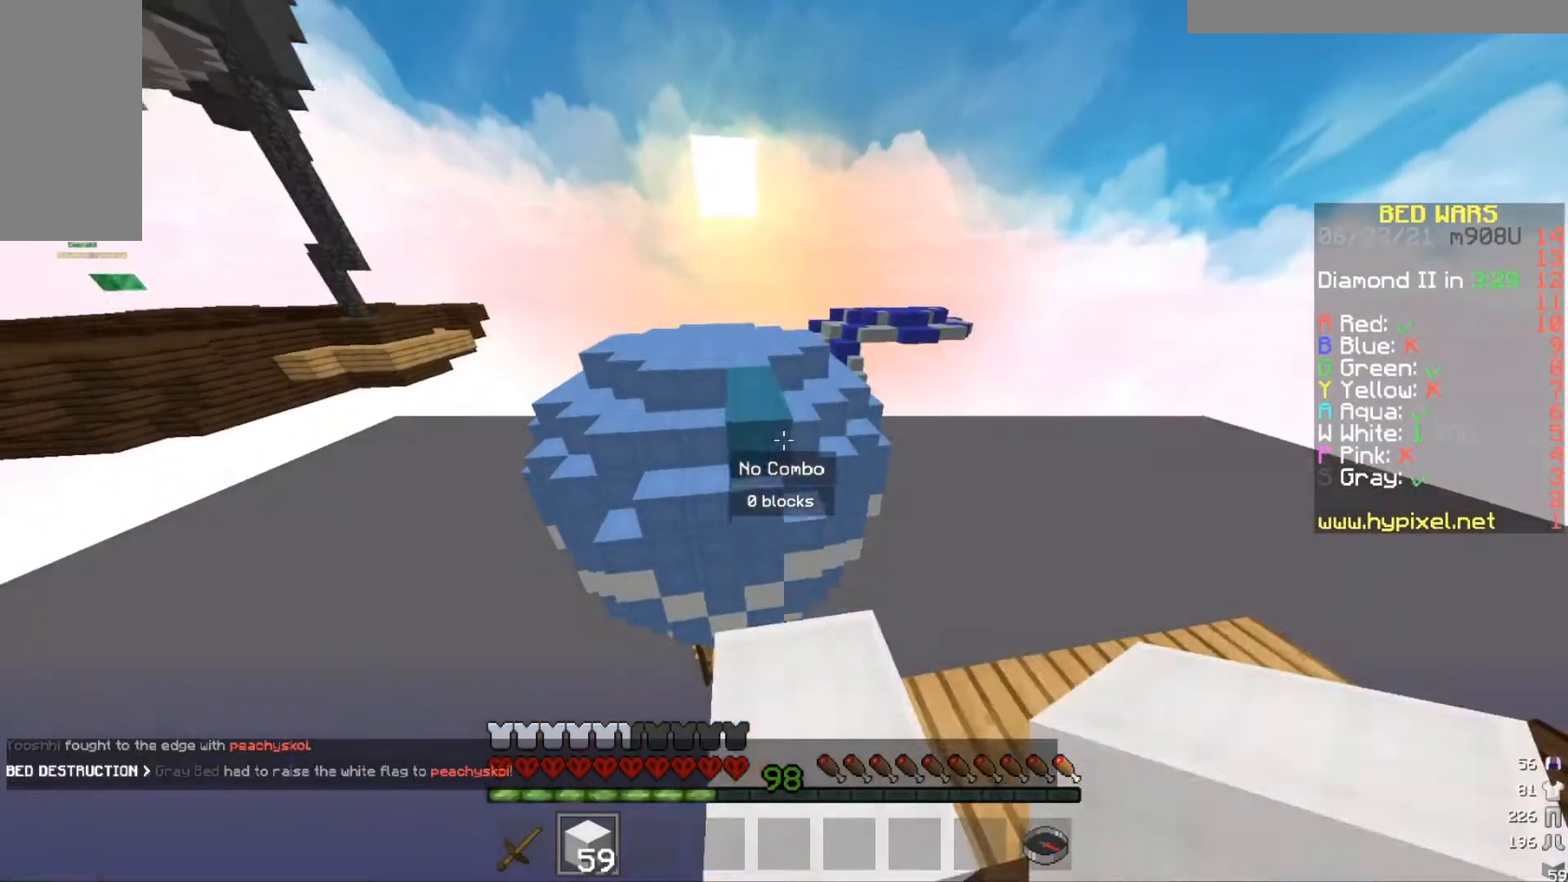
{"keys": ["a", "w"], "mouse": [], "events": [[33, "a", "up"], [66, "mouse_right", "down"], [200, "mouse_right", "up"], [367, "a", "down"]]}
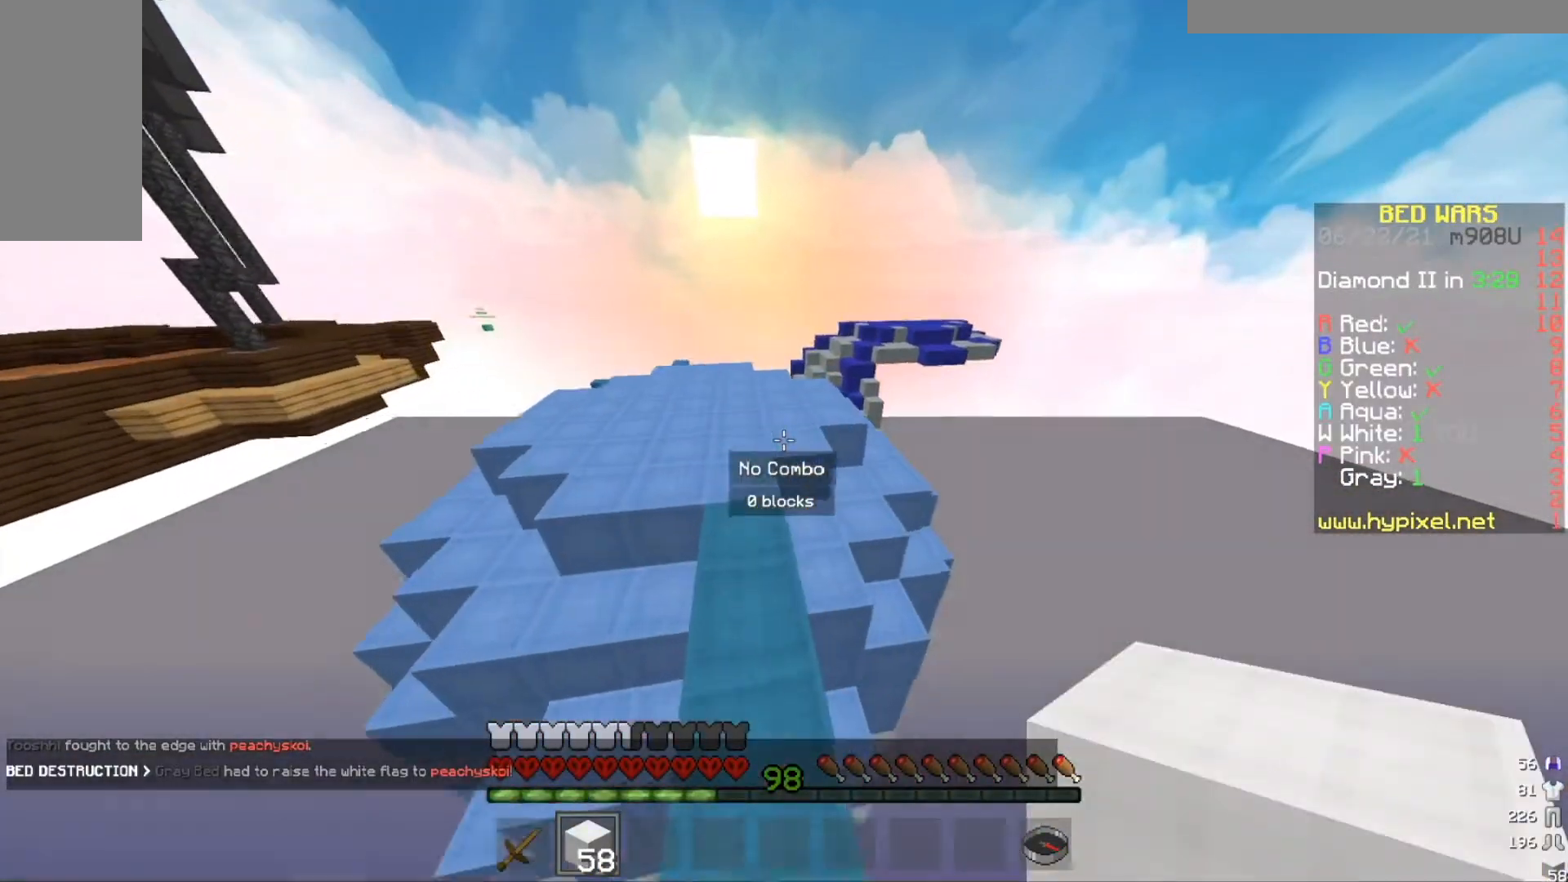
{"keys": ["a", "w"], "mouse": [], "events": [[200, "a", "up"], [267, "a", "down"]]}
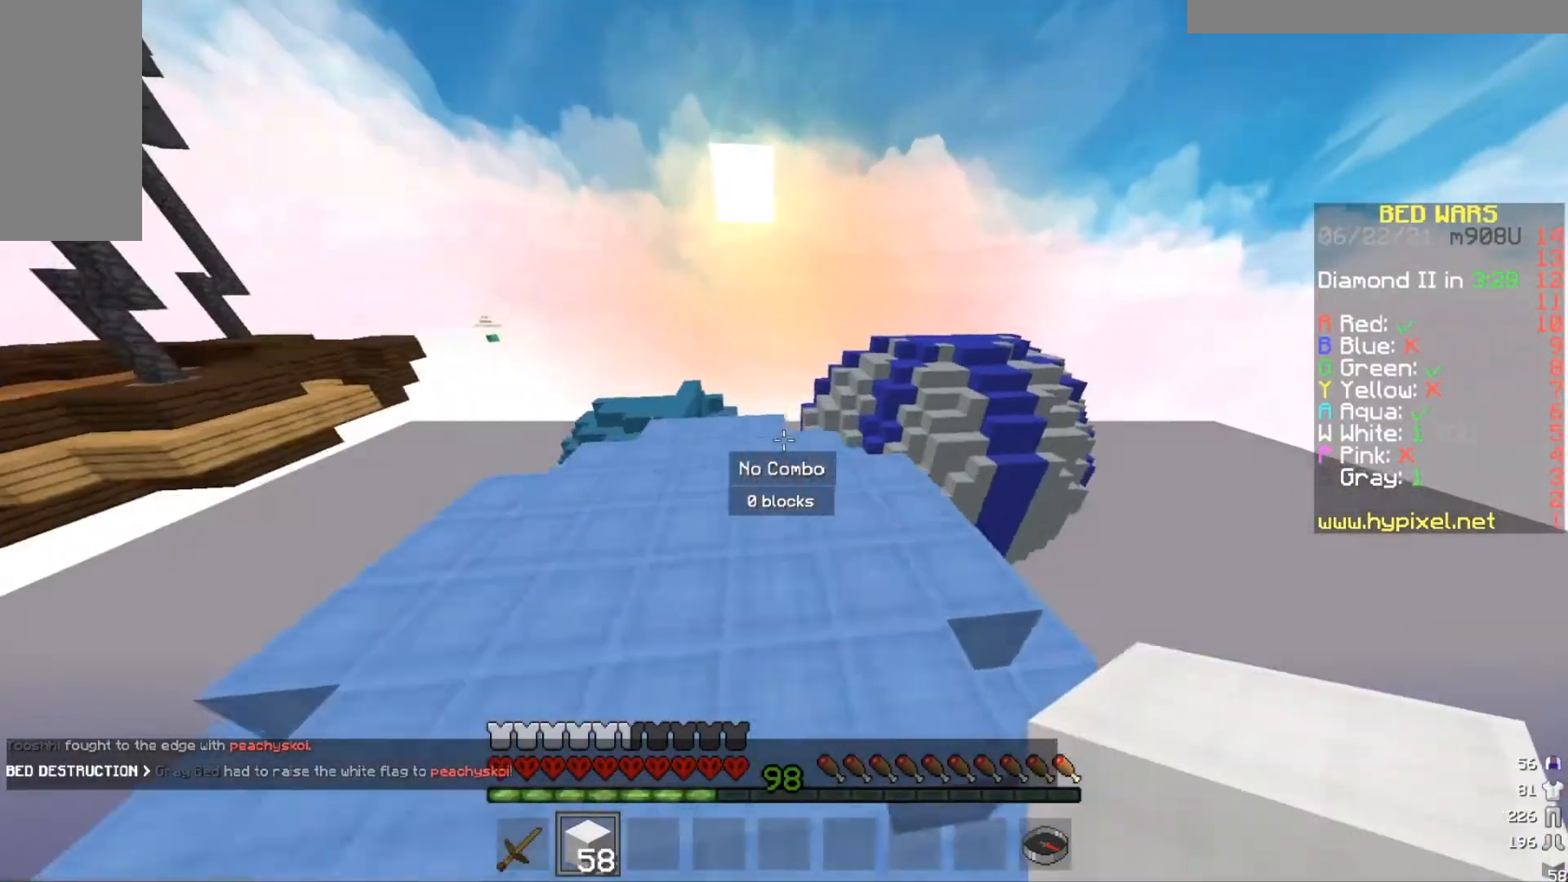
{"keys": ["a", "w"], "mouse": ["left"], "events": [[333, "mouse_left", "down"]]}
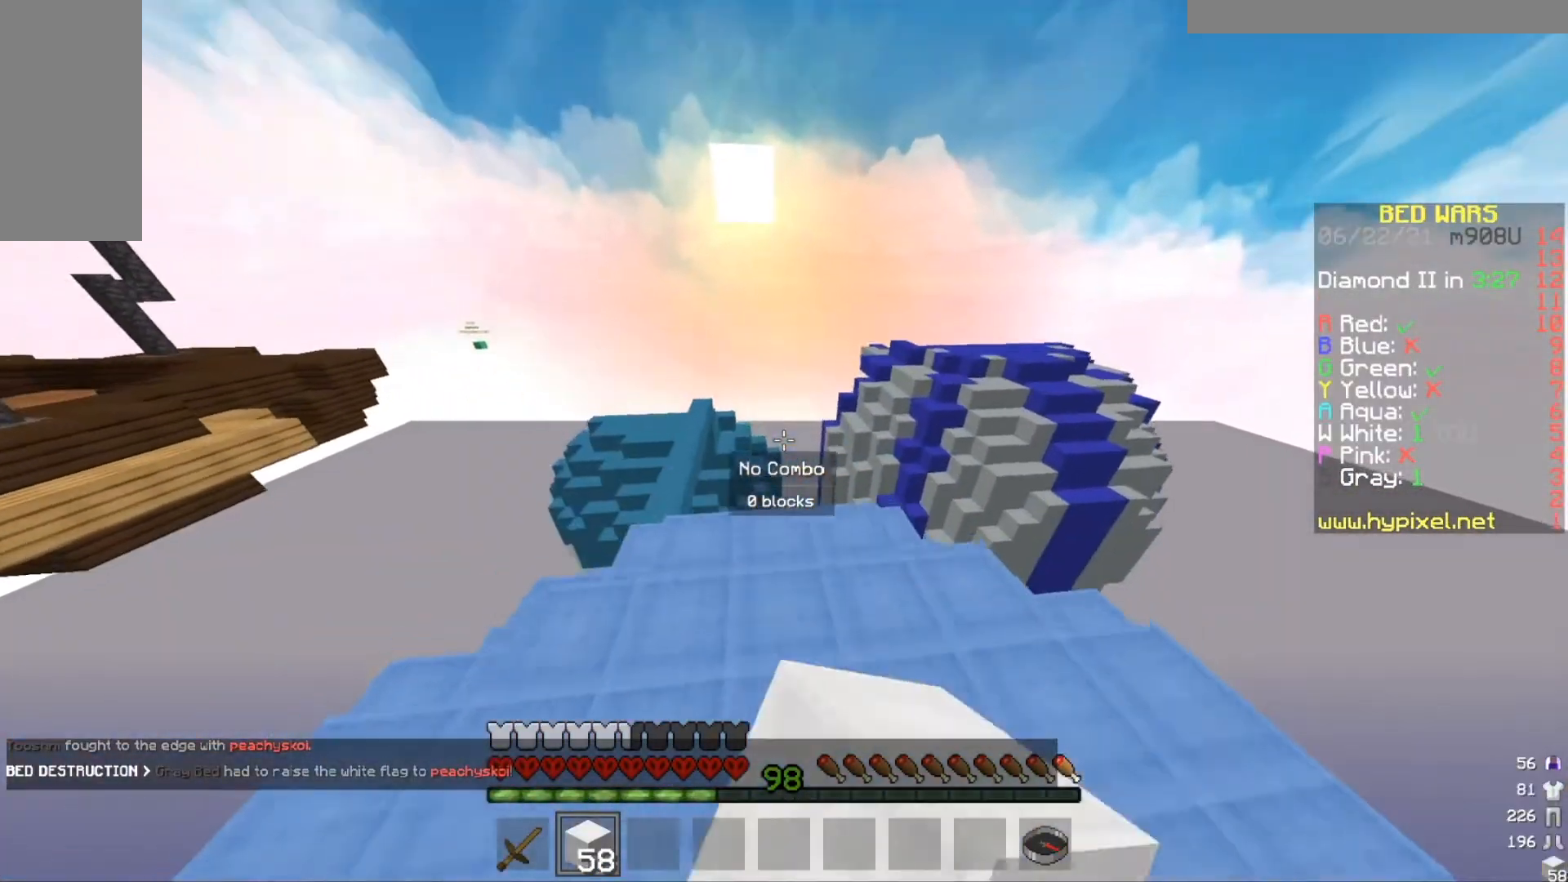
{"keys": ["w"], "mouse": [], "events": [[67, "mouse_left", "up"], [501, "a", "up"]]}
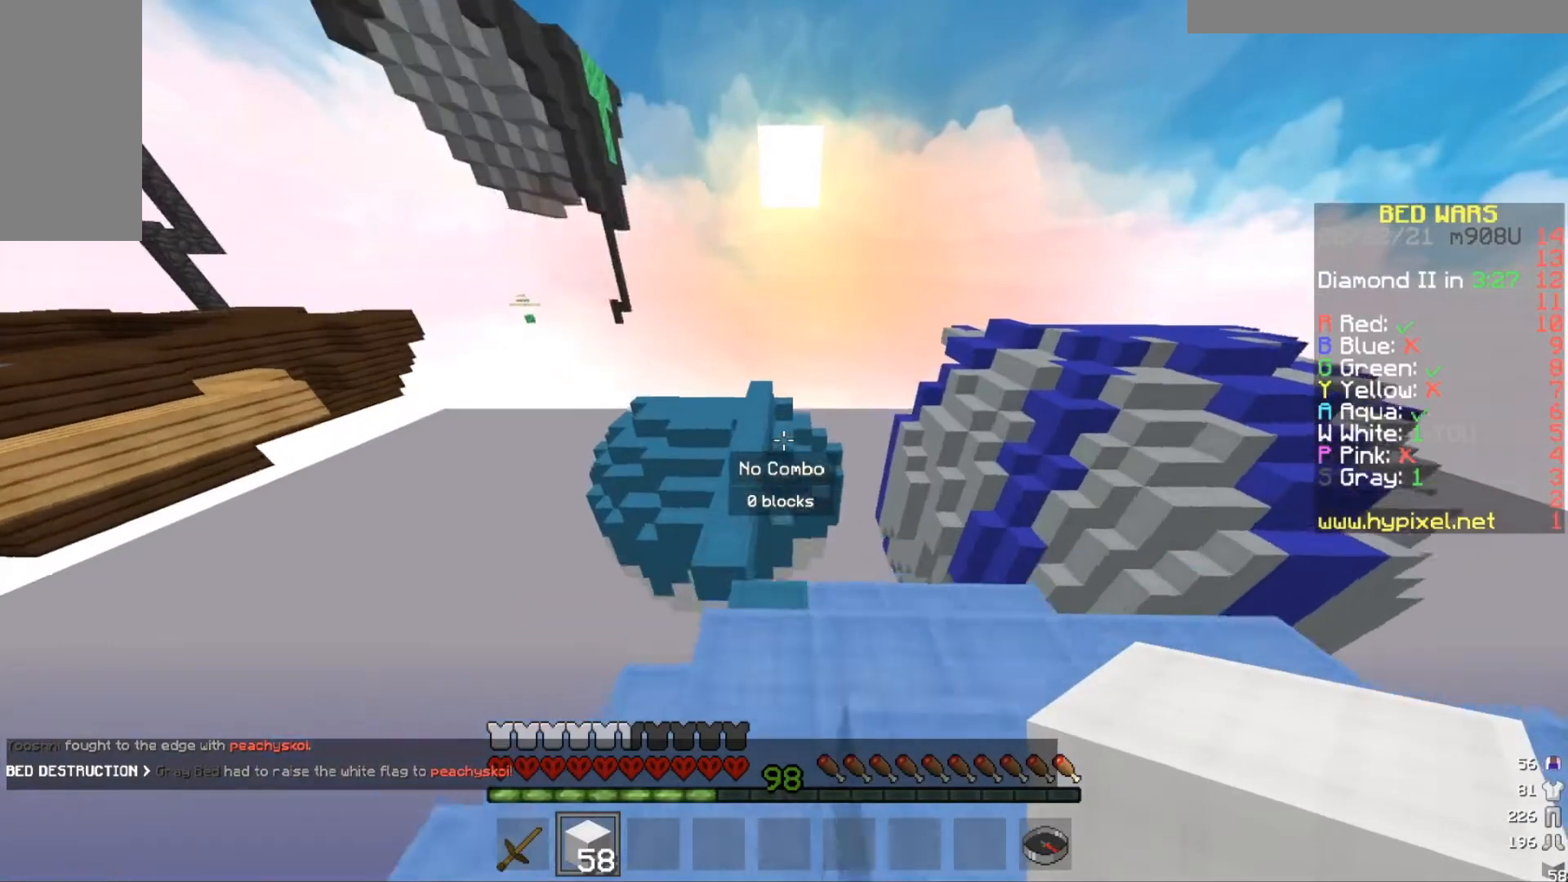
{"keys": ["a", "w"], "mouse": [], "events": [[100, "a", "down"], [266, "a", "up"], [467, "a", "down"]]}
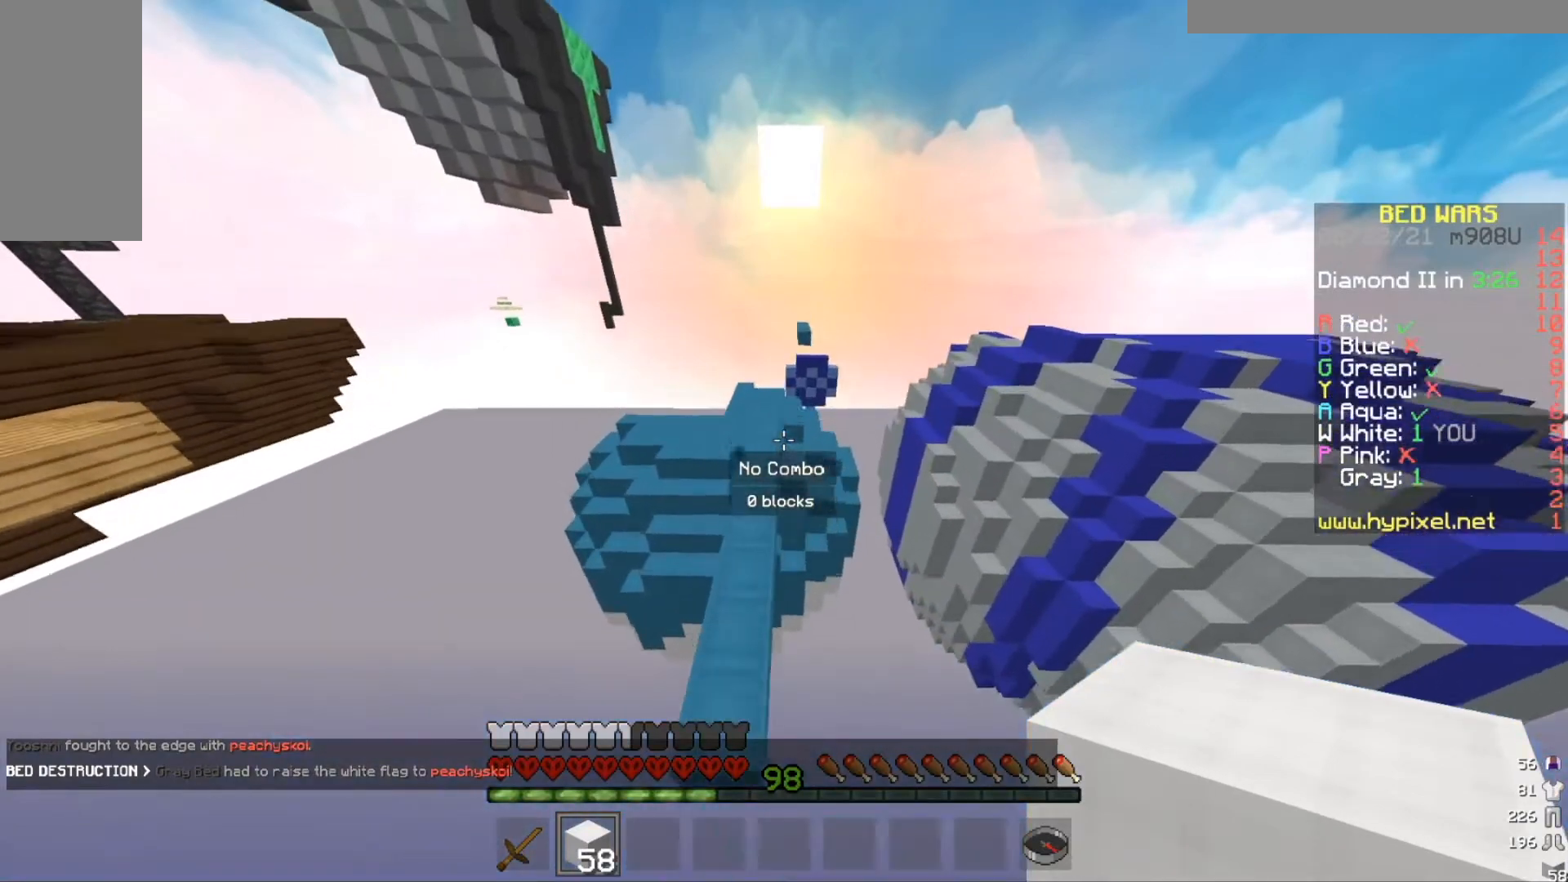
{"keys": ["w"], "mouse": [], "events": [[134, "a", "up"], [267, "a", "down"], [334, "a", "up"]]}
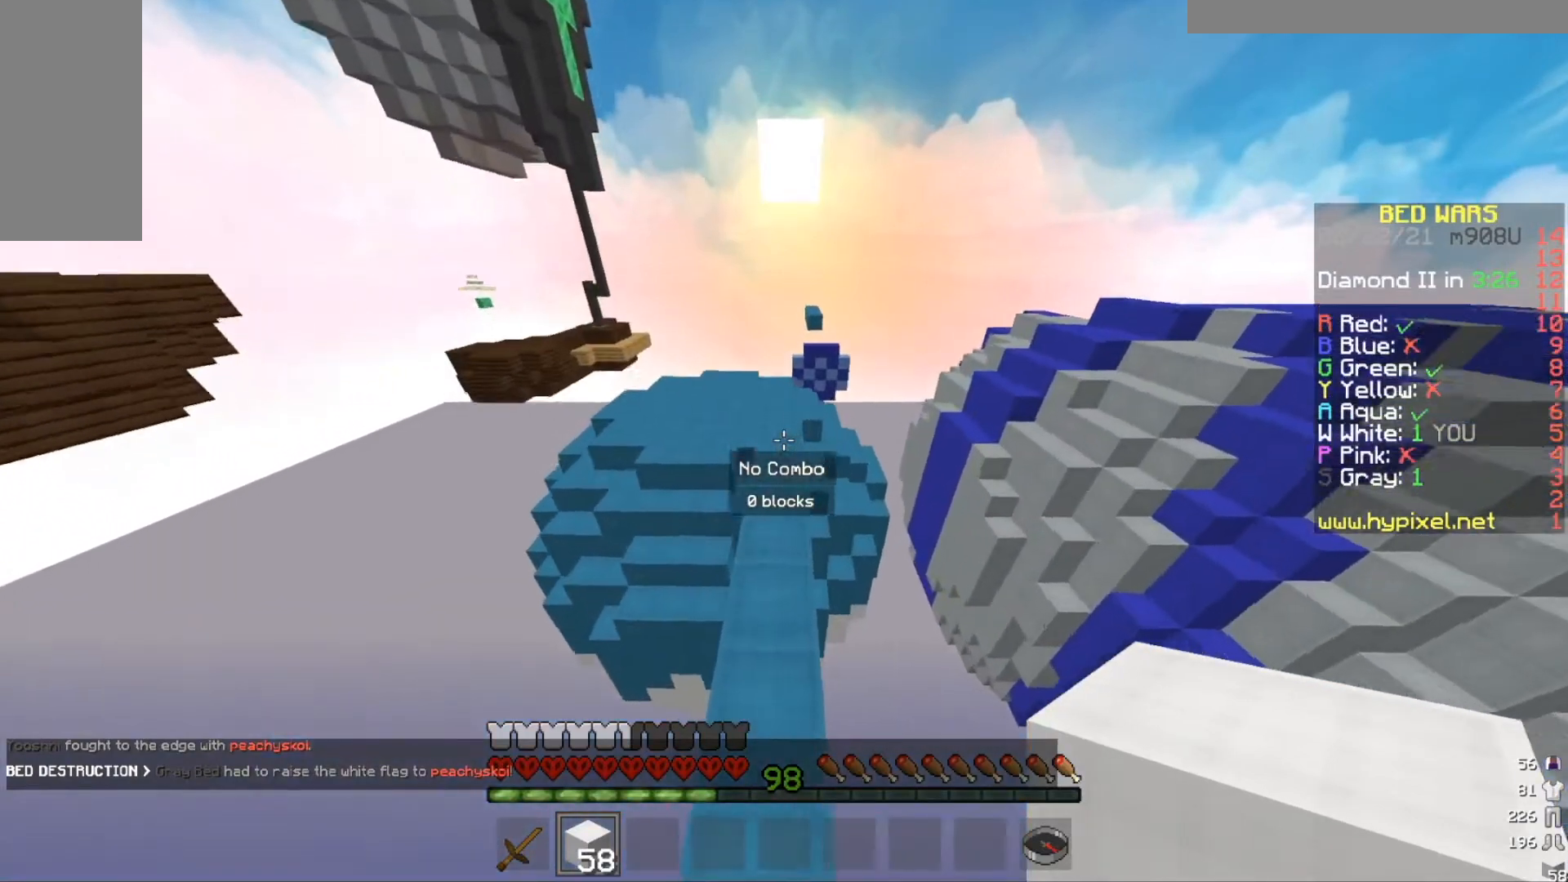
{"keys": ["w"], "mouse": [], "events": []}
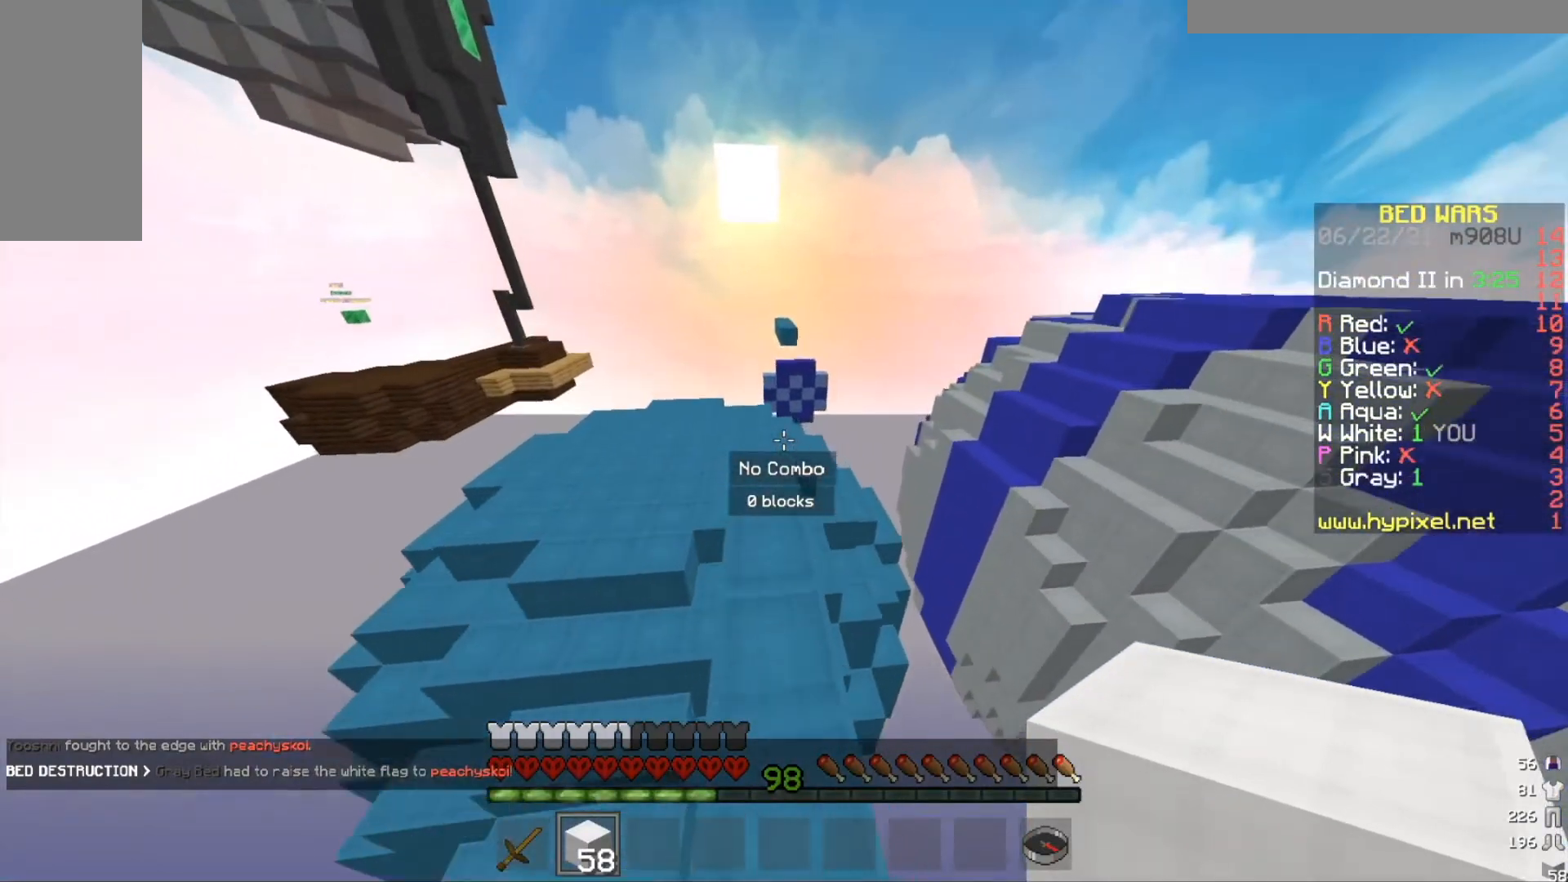
{"keys": ["a", "w"], "mouse": [], "events": [[300, "a", "down"]]}
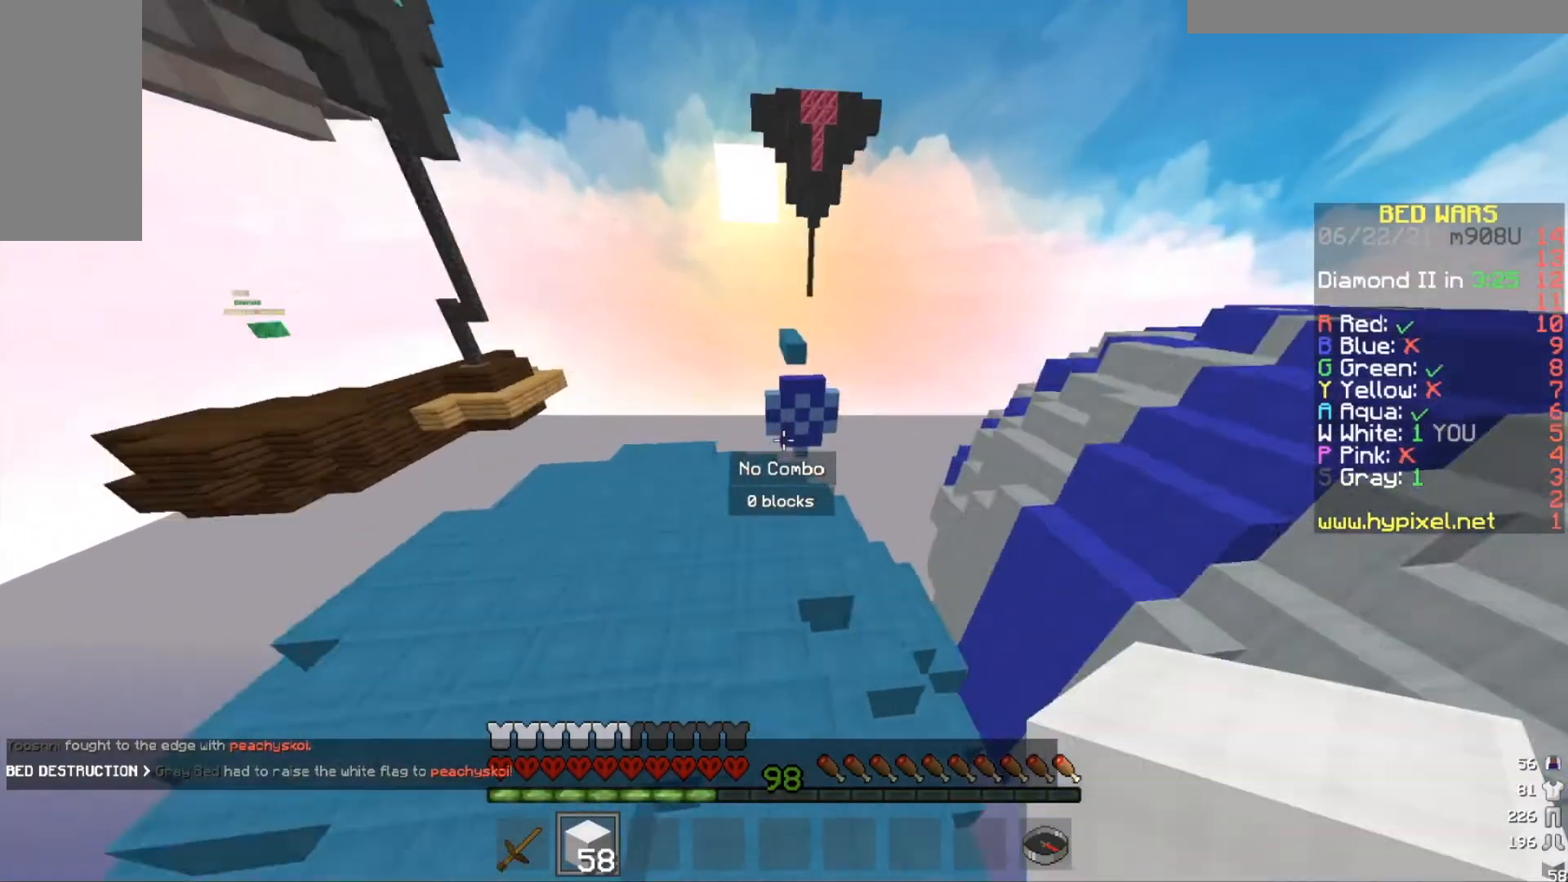
{"keys": ["w"], "mouse": [], "events": [[66, "a", "up"], [300, "a", "down"], [500, "a", "up"]]}
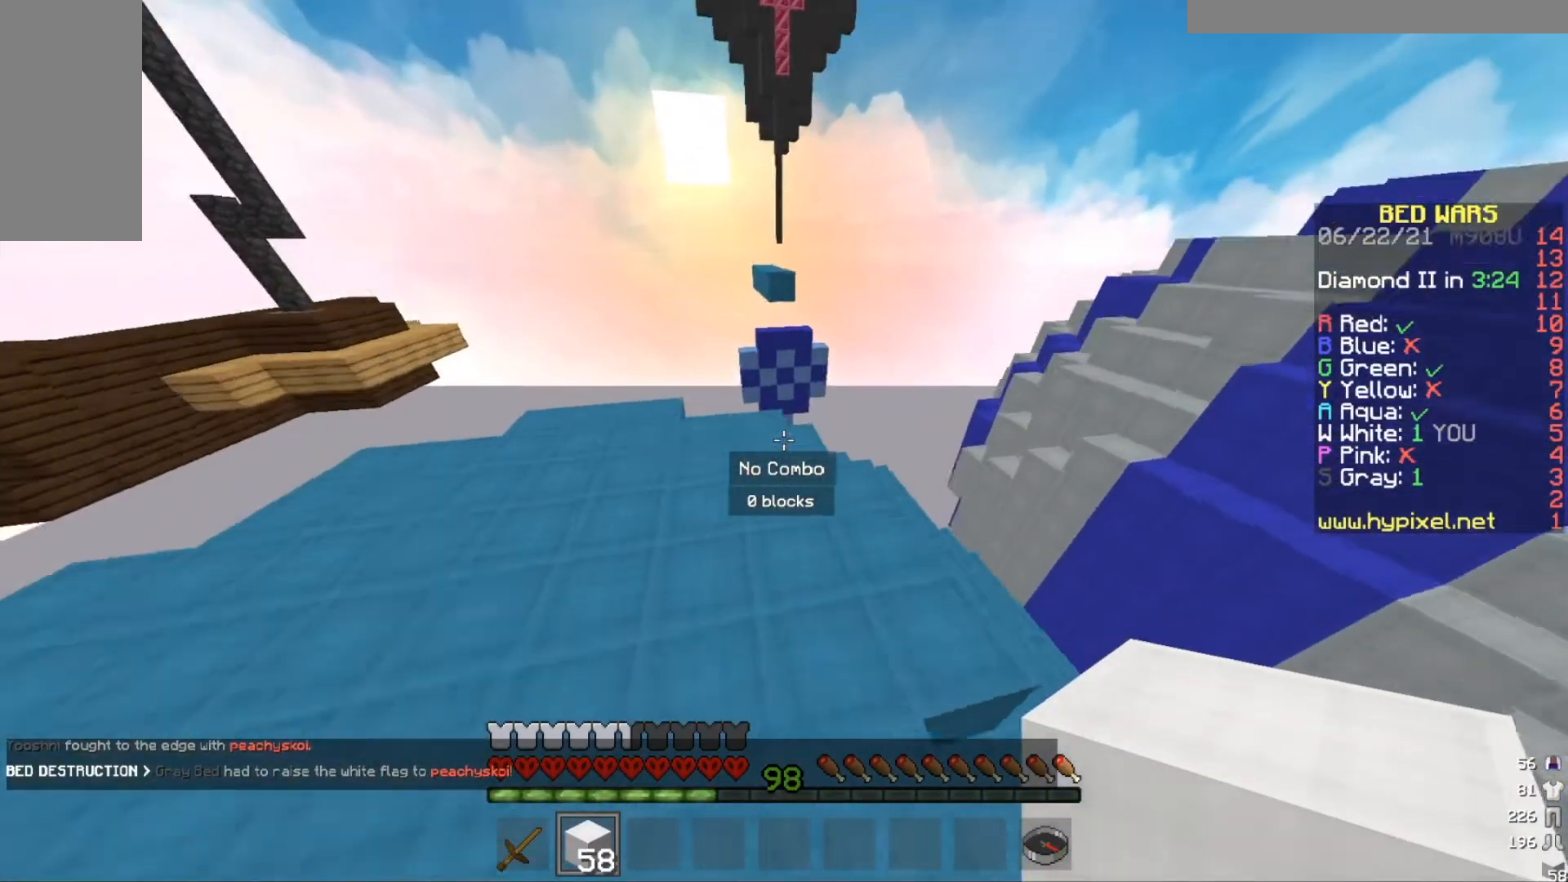
{"keys": ["a", "w"], "mouse": [], "events": [[167, "a", "down"], [334, "a", "up"], [501, "a", "down"]]}
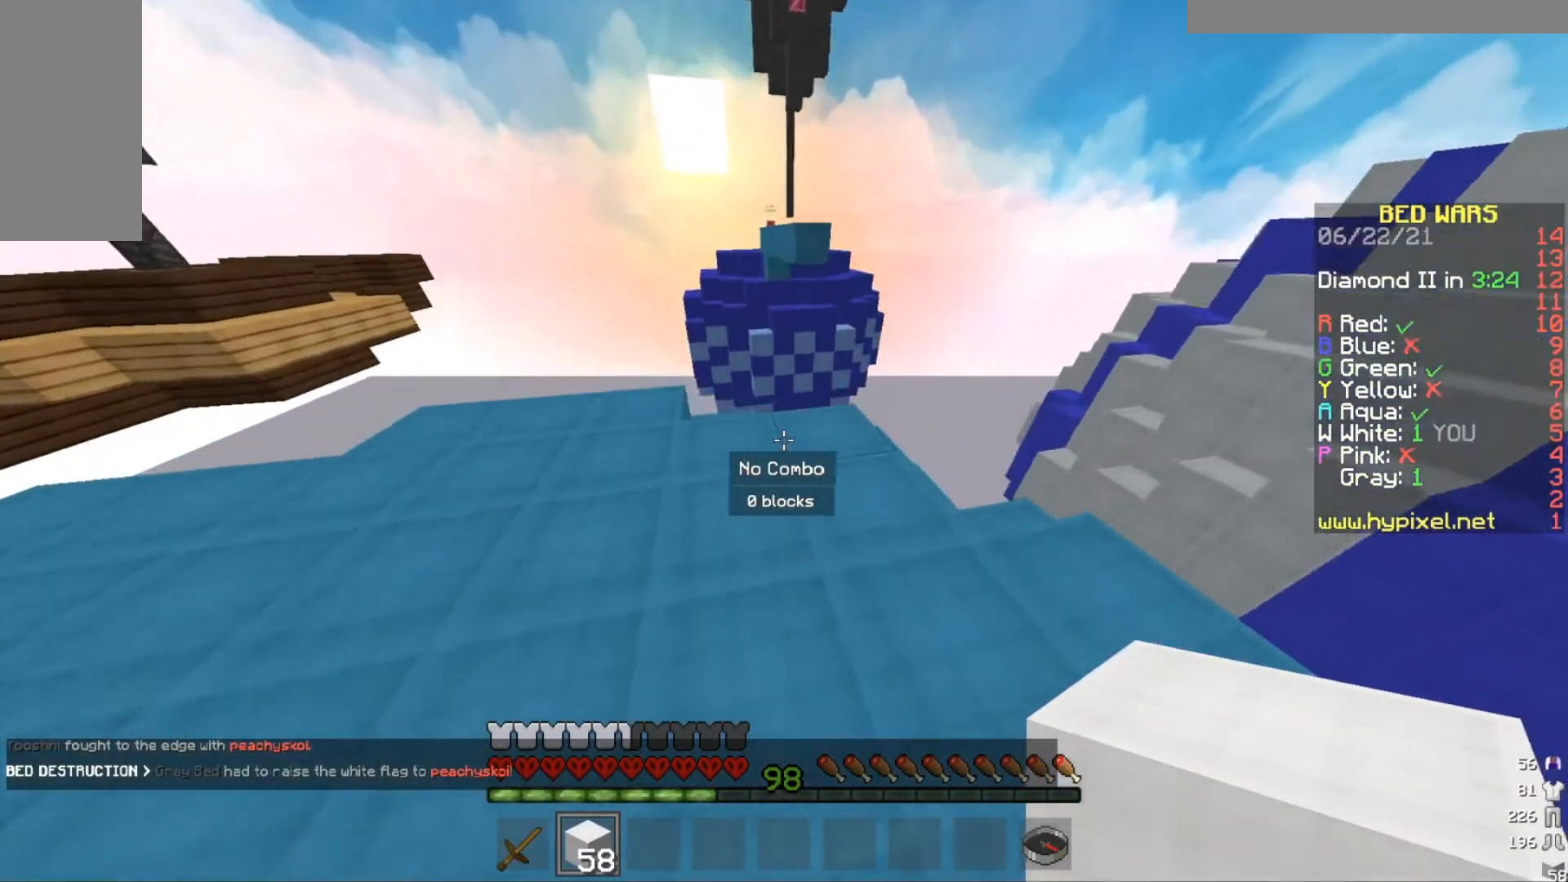
{"keys": ["w"], "mouse": ["right"], "events": [[166, "a", "up"], [166, "mouse_right", "down"], [267, "a", "down"], [500, "a", "up"]]}
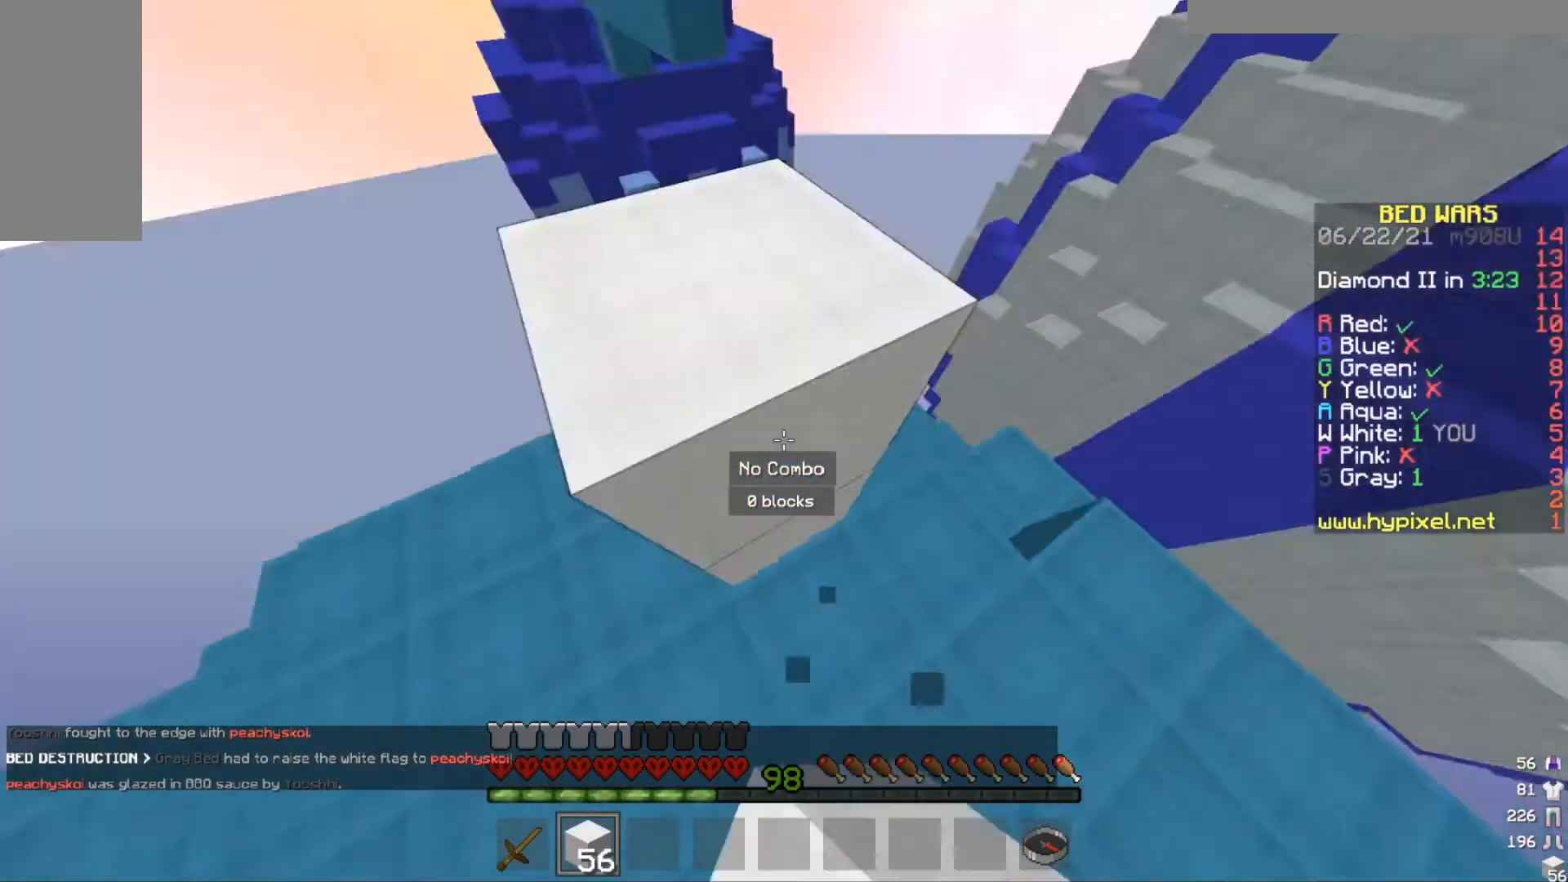
{"keys": [], "mouse": ["right"], "events": [[67, "a", "down"], [334, "a", "up"], [334, "w", "up"]]}
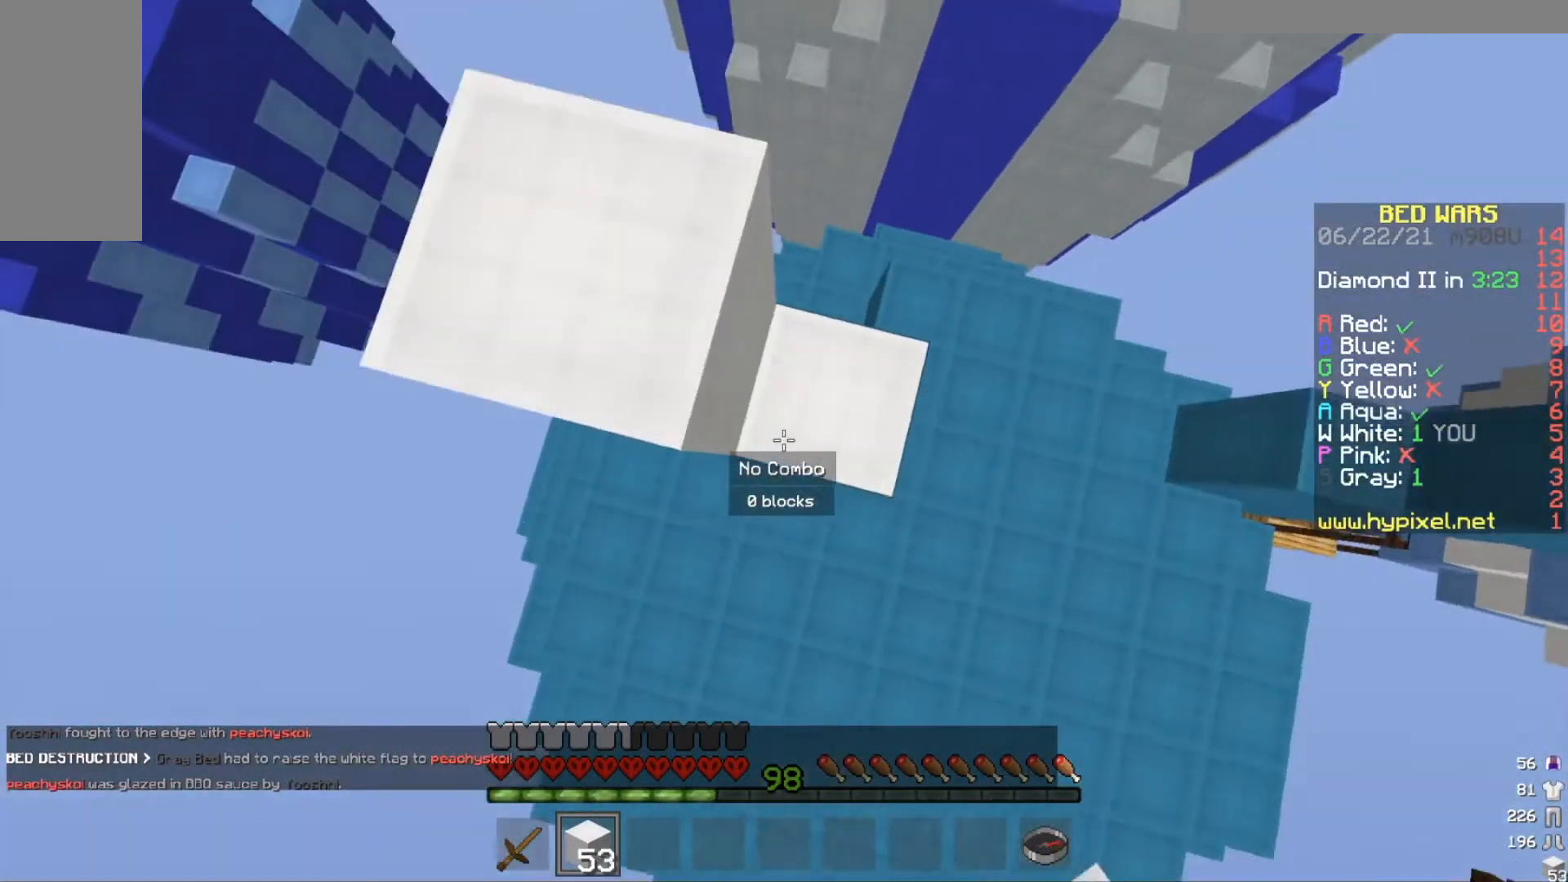
{"keys": ["a", "s"], "mouse": ["right"], "events": [[66, "w", "down"], [166, "a", "down"], [266, "w", "up"], [433, "s", "down"]]}
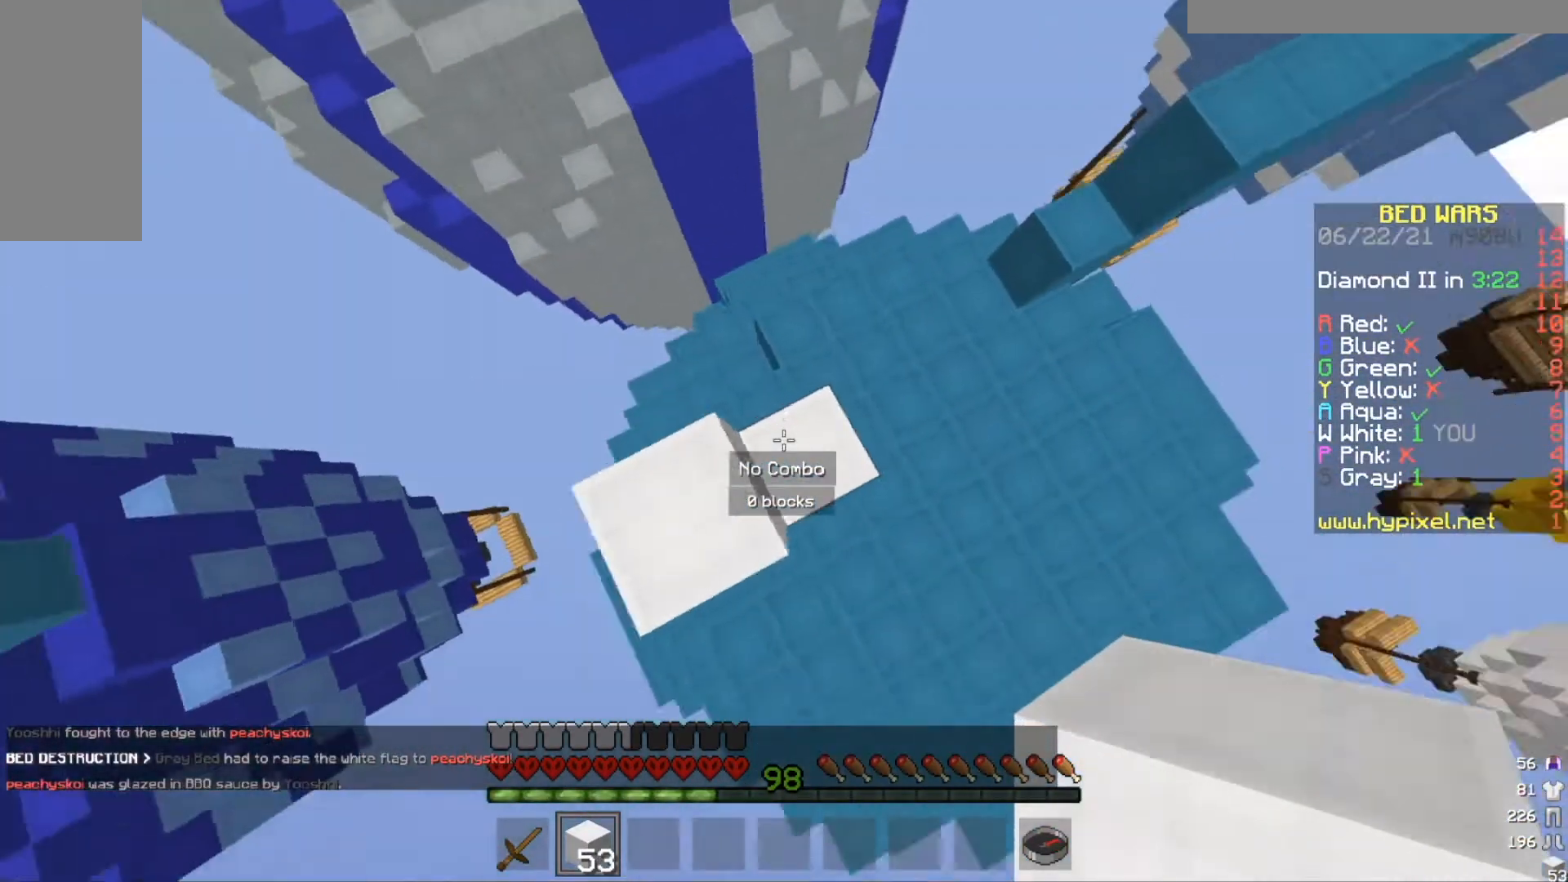
{"keys": ["a", "s"], "mouse": ["right"], "events": []}
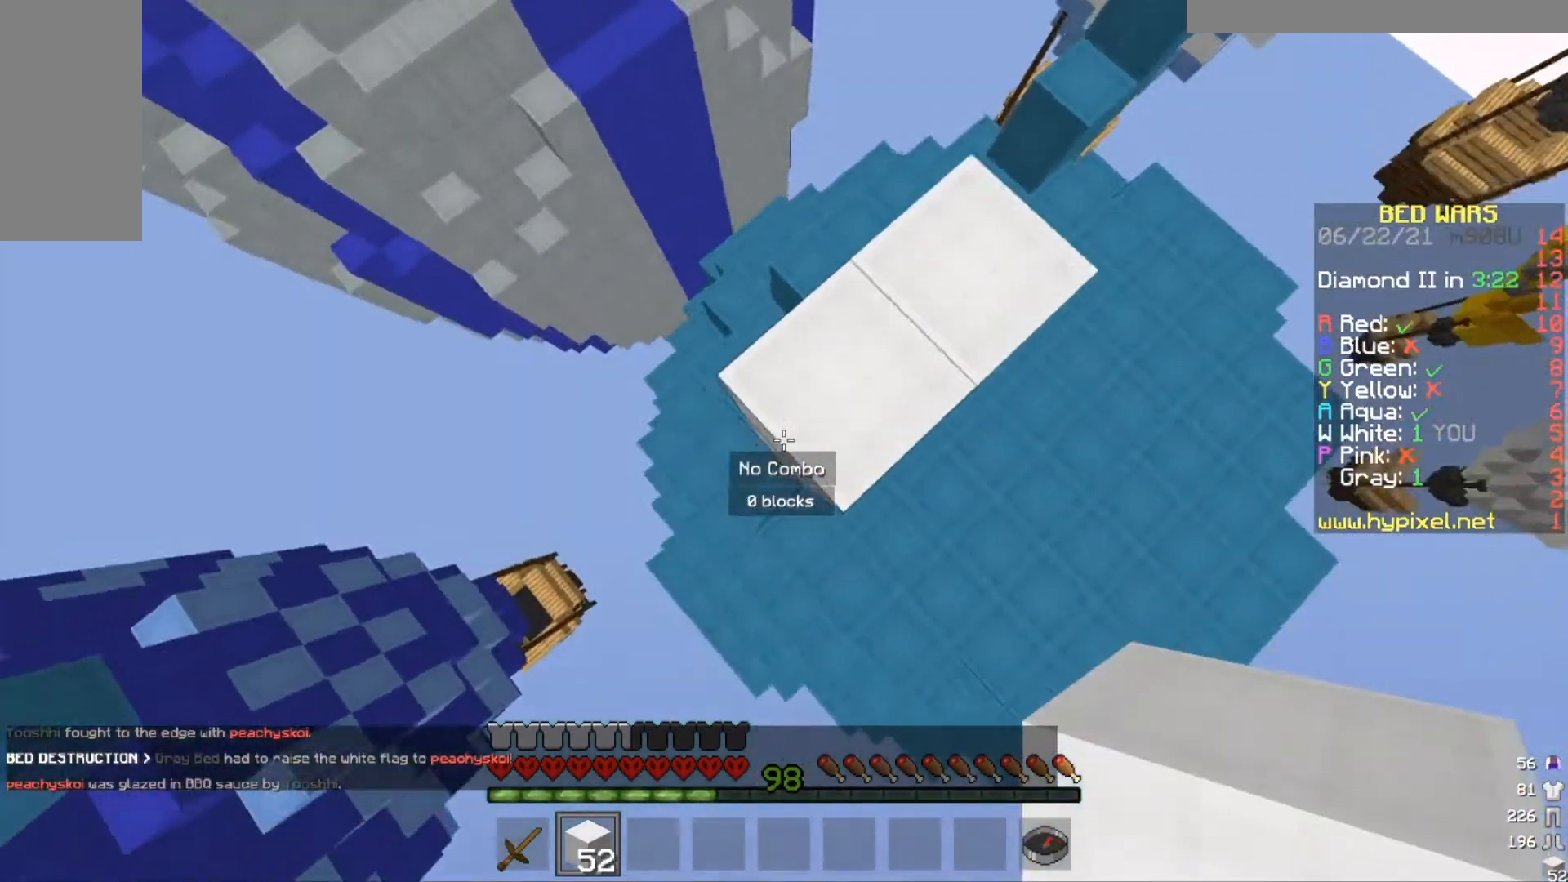
{"keys": [], "mouse": ["right"], "events": [[400, "a", "up"], [500, "s", "up"]]}